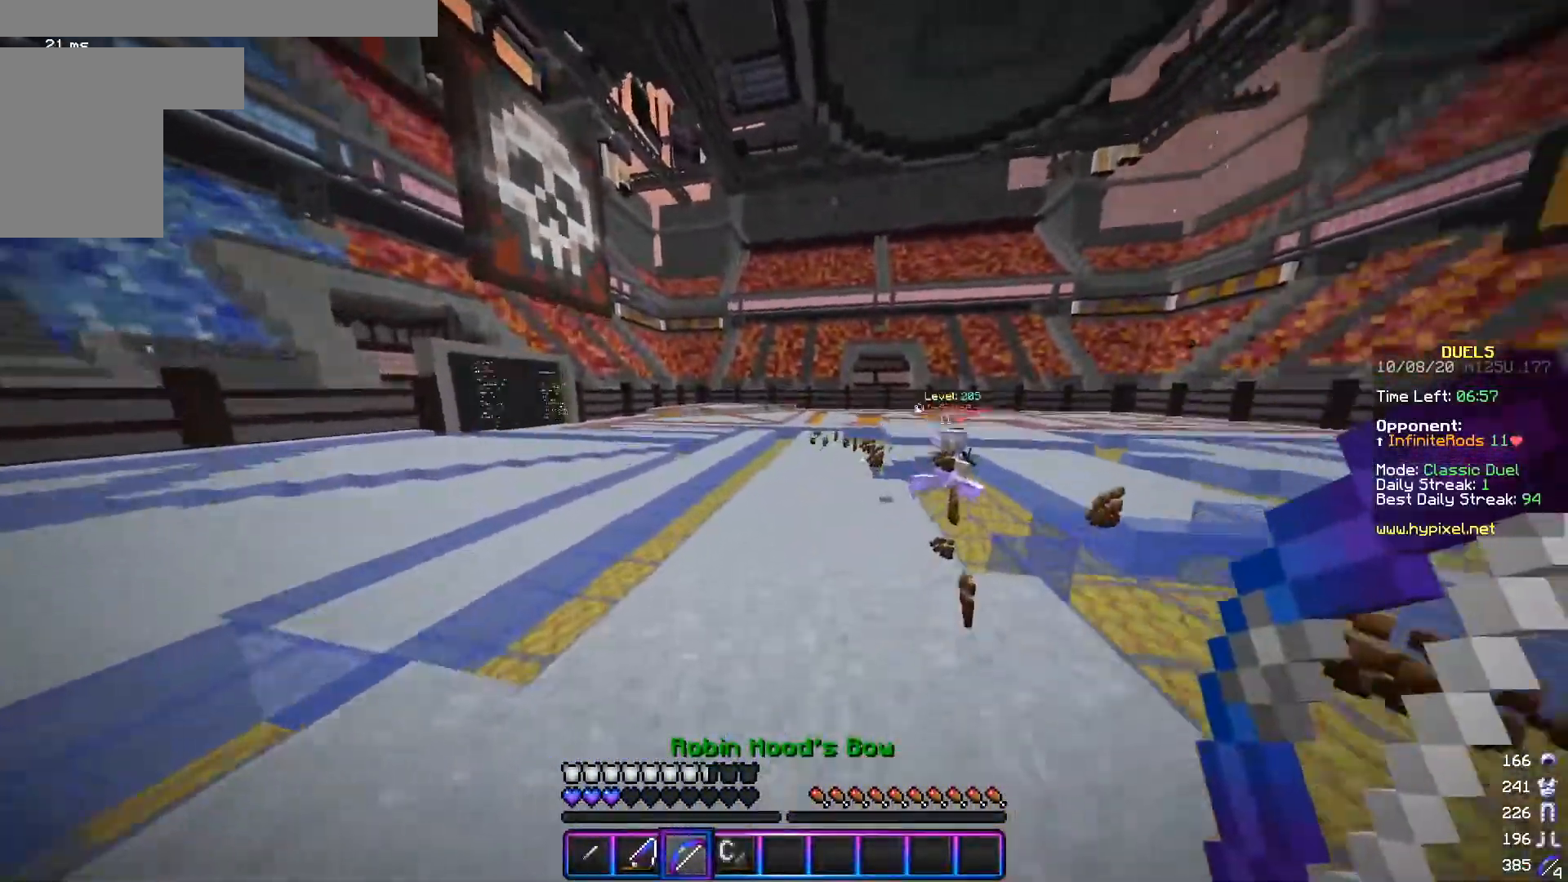
Gameplay with keyboard and mouse; each line is a JSON object with the keys and mouse buttons held at the frame after it. "events" lists presses ("down") and releases ("up") of "a", "d", "s", "w", "mouse_left" and "mouse_right" between this image and that frame as [ms after this image, input, new state], when the widget could be followed in between. "mouse_left", "mouse_right" = the "left", "right" buttons of the "mouse" list. No other keys are recorded. Fast repeated clicks can show as one long hold. Mouse movement is not recorded.
{"keys": ["a", "s"], "mouse": [], "events": [[83, "s", "down"]]}
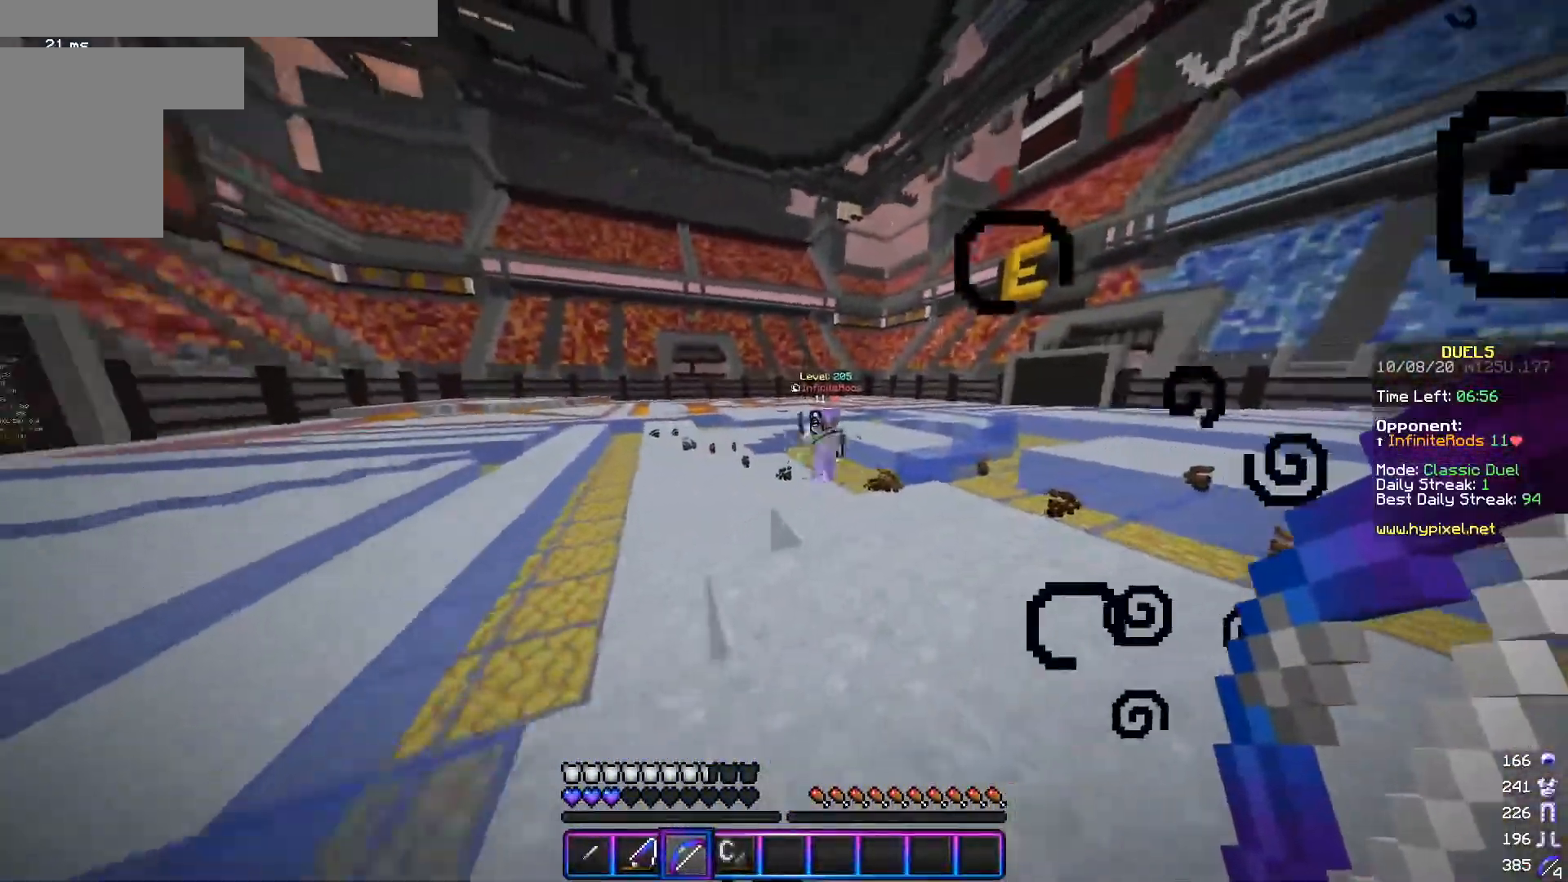
{"keys": ["a", "s"], "mouse": [], "events": [[16, "s", "up"], [83, "mouse_left", "down"], [166, "mouse_left", "up"], [483, "s", "down"]]}
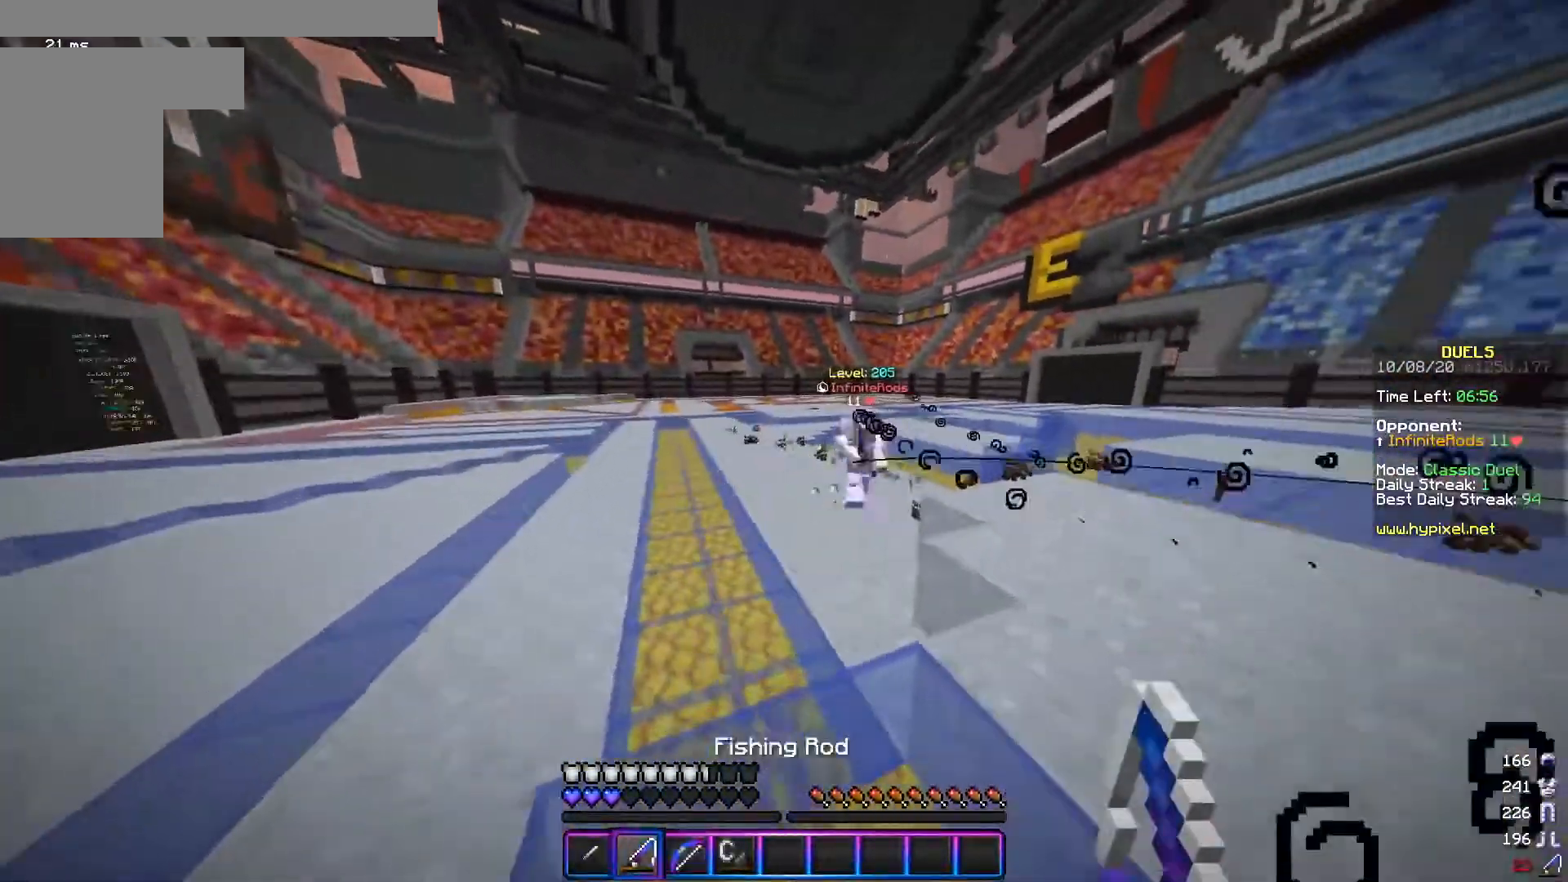
{"keys": ["d", "w"], "mouse": [], "events": [[33, "d", "down"], [83, "mouse_right", "down"], [117, "a", "up"], [167, "s", "up"], [234, "mouse_right", "up"], [234, "w", "down"]]}
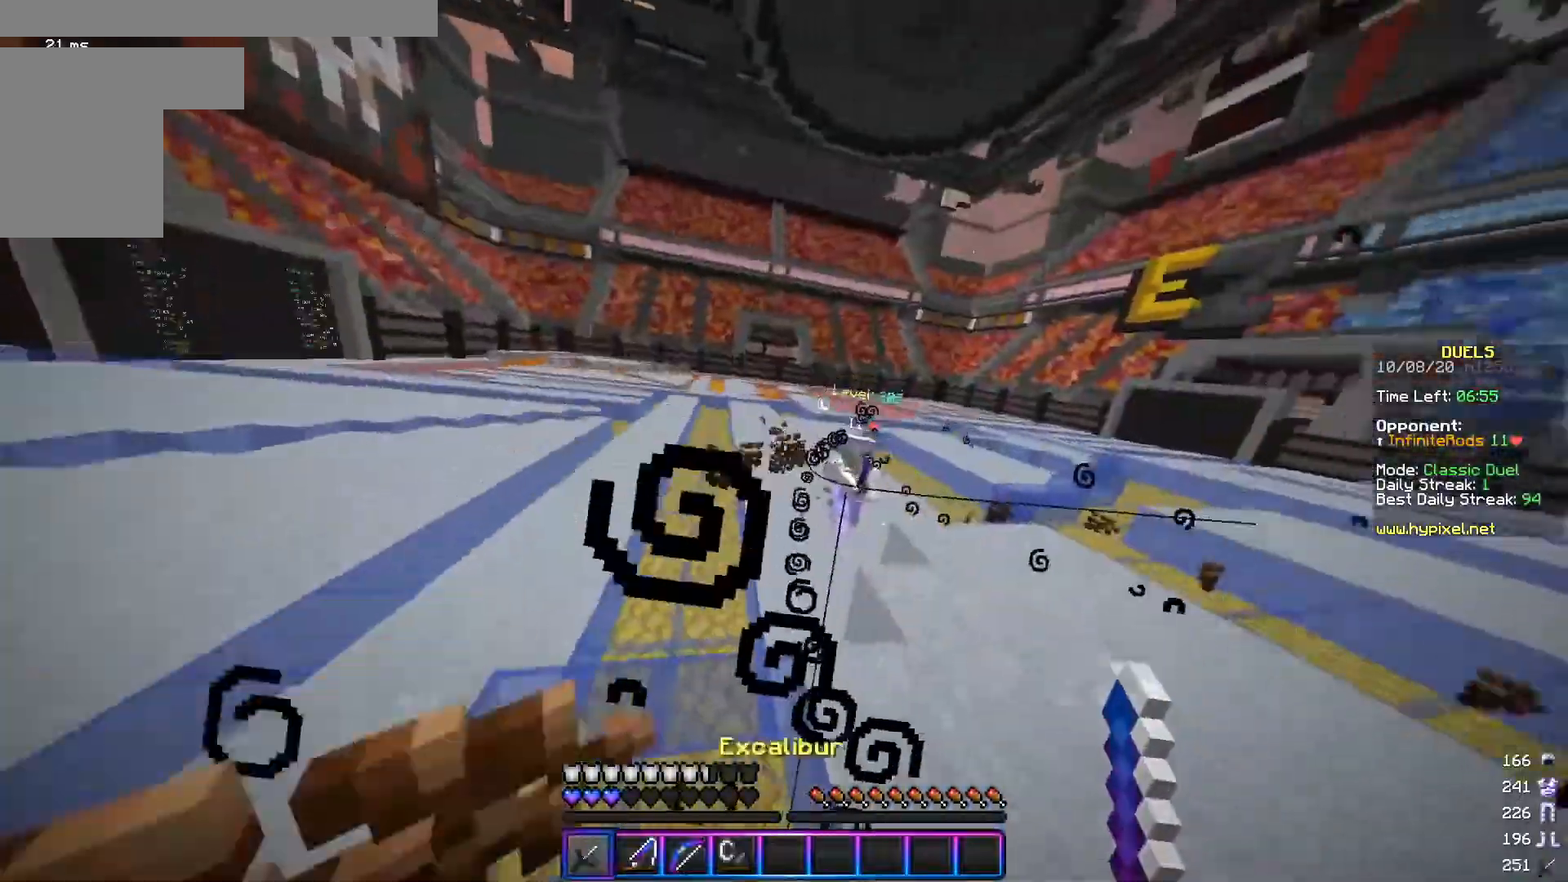
{"keys": ["d", "s"], "mouse": [], "events": [[66, "w", "up"], [233, "s", "down"]]}
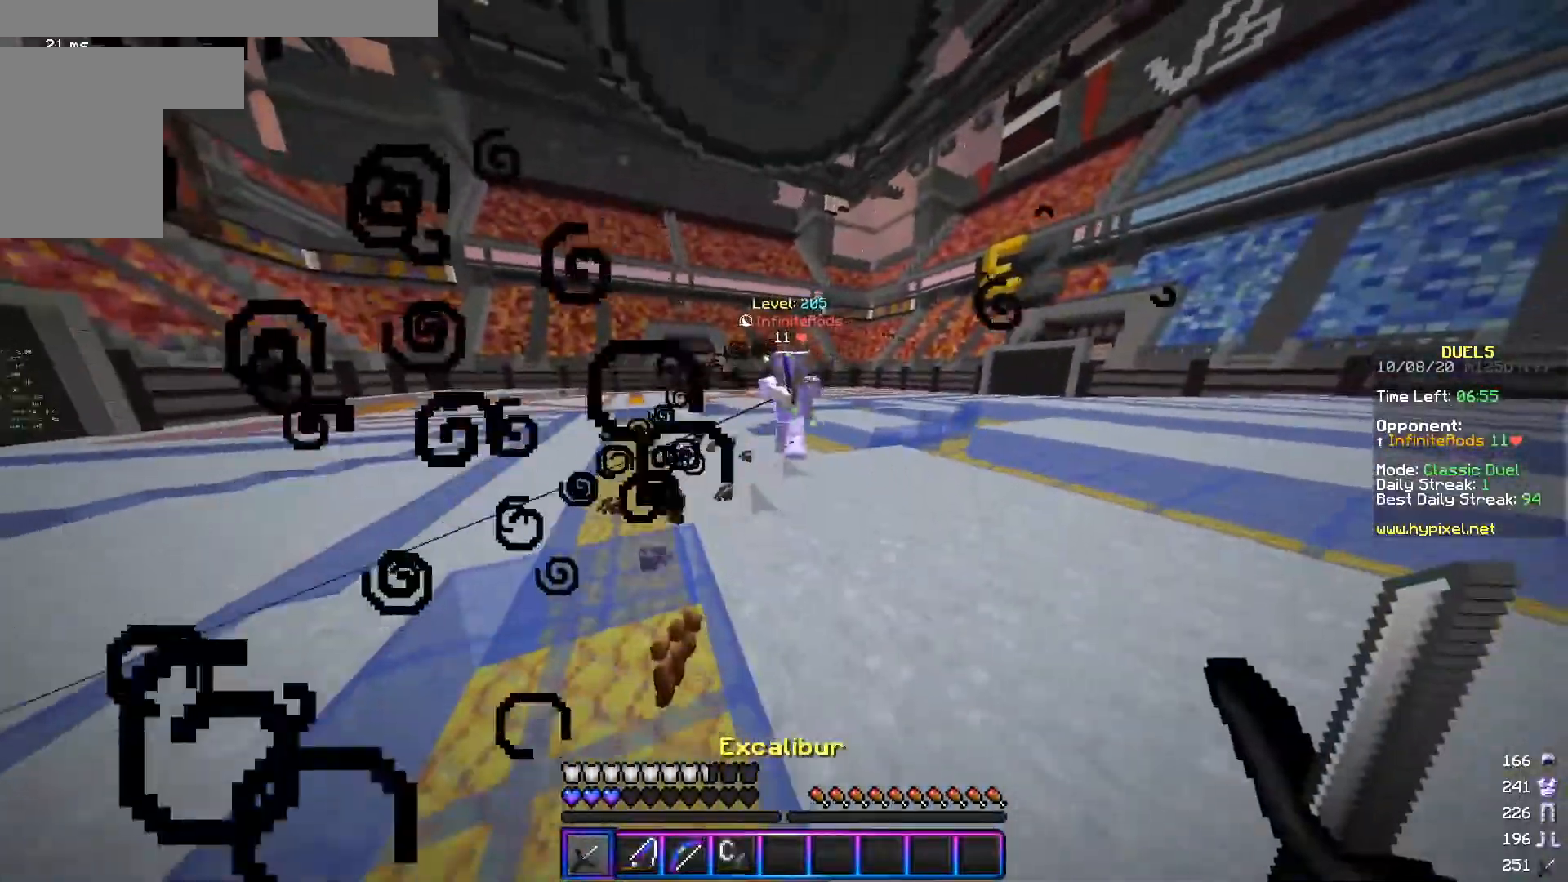
{"keys": ["d", "w"], "mouse": [], "events": [[184, "mouse_right", "down"], [267, "mouse_right", "up"], [434, "s", "up"], [434, "w", "down"]]}
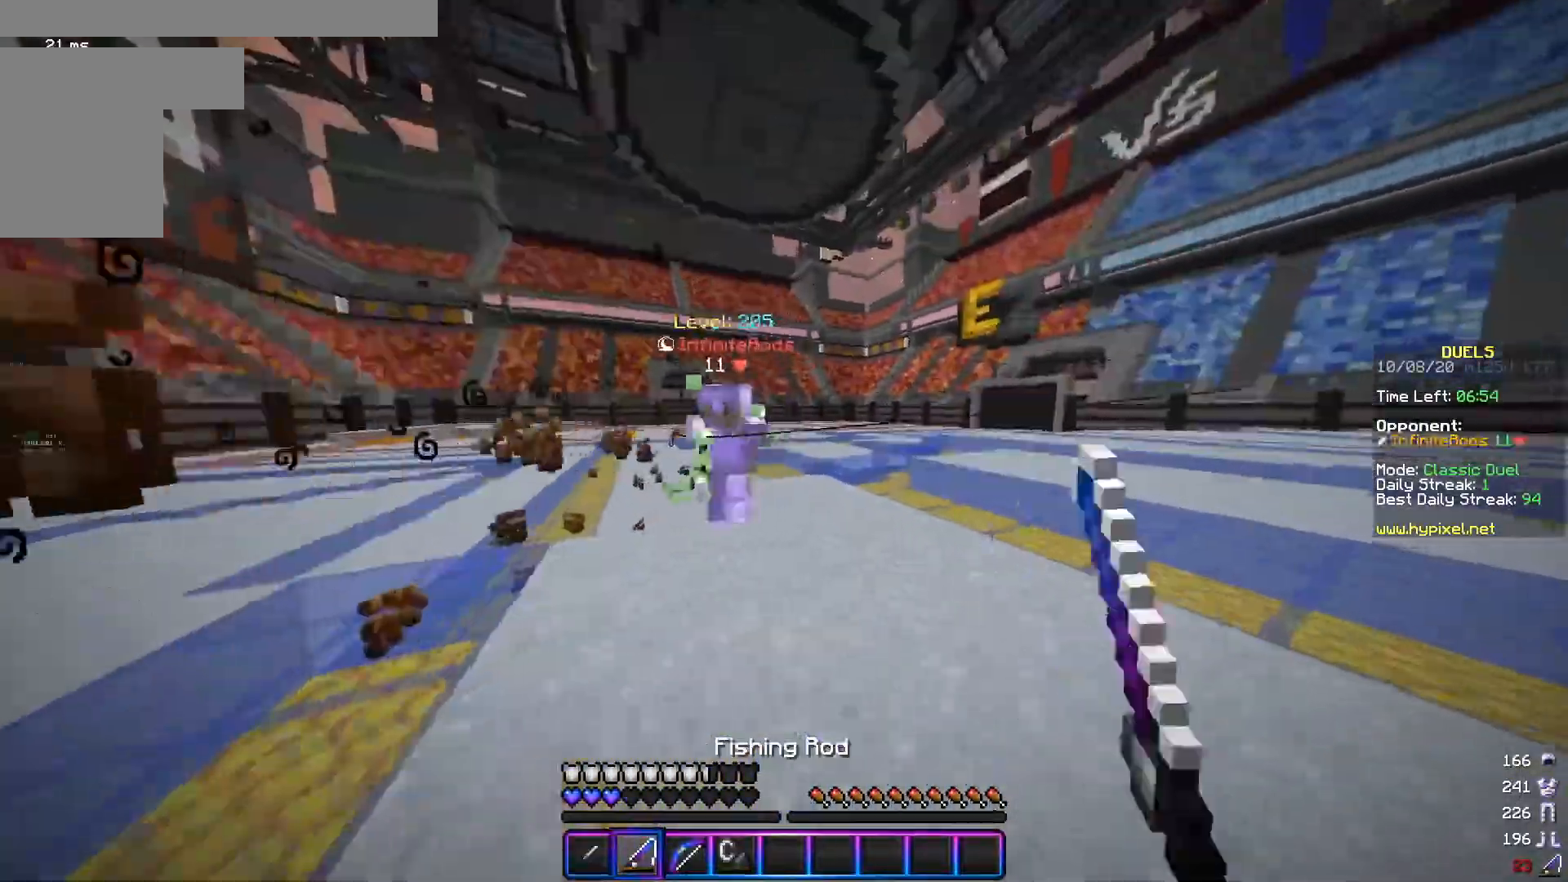
{"keys": ["a", "w"], "mouse": ["left"], "events": [[83, "mouse_left", "down"], [200, "mouse_left", "up"], [233, "mouse_left", "down"], [383, "a", "down"], [467, "d", "up"]]}
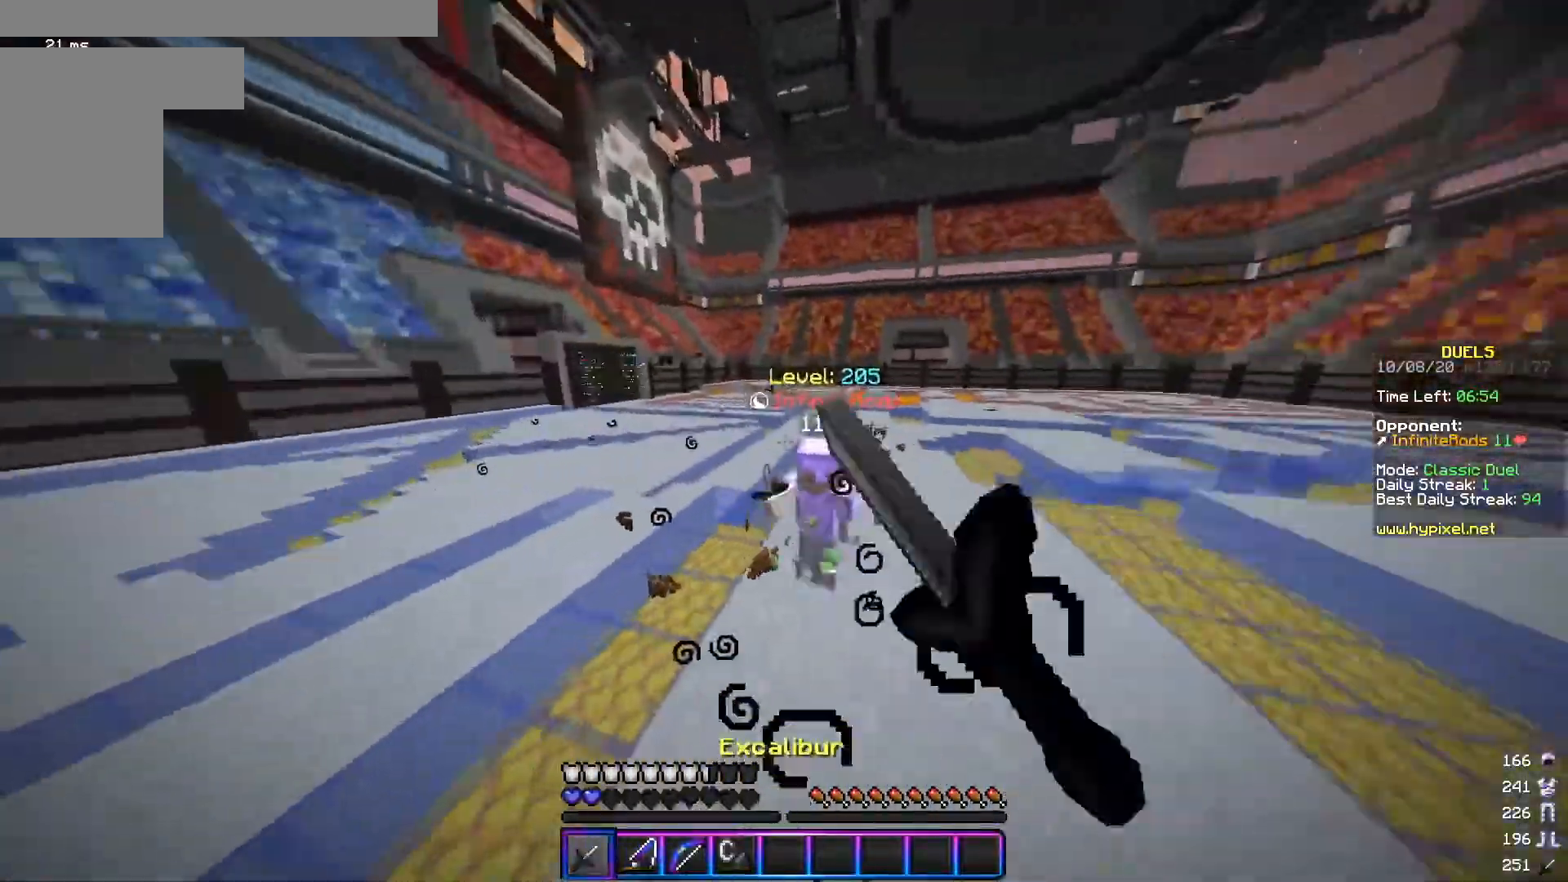
{"keys": ["a", "w"], "mouse": ["left"], "events": []}
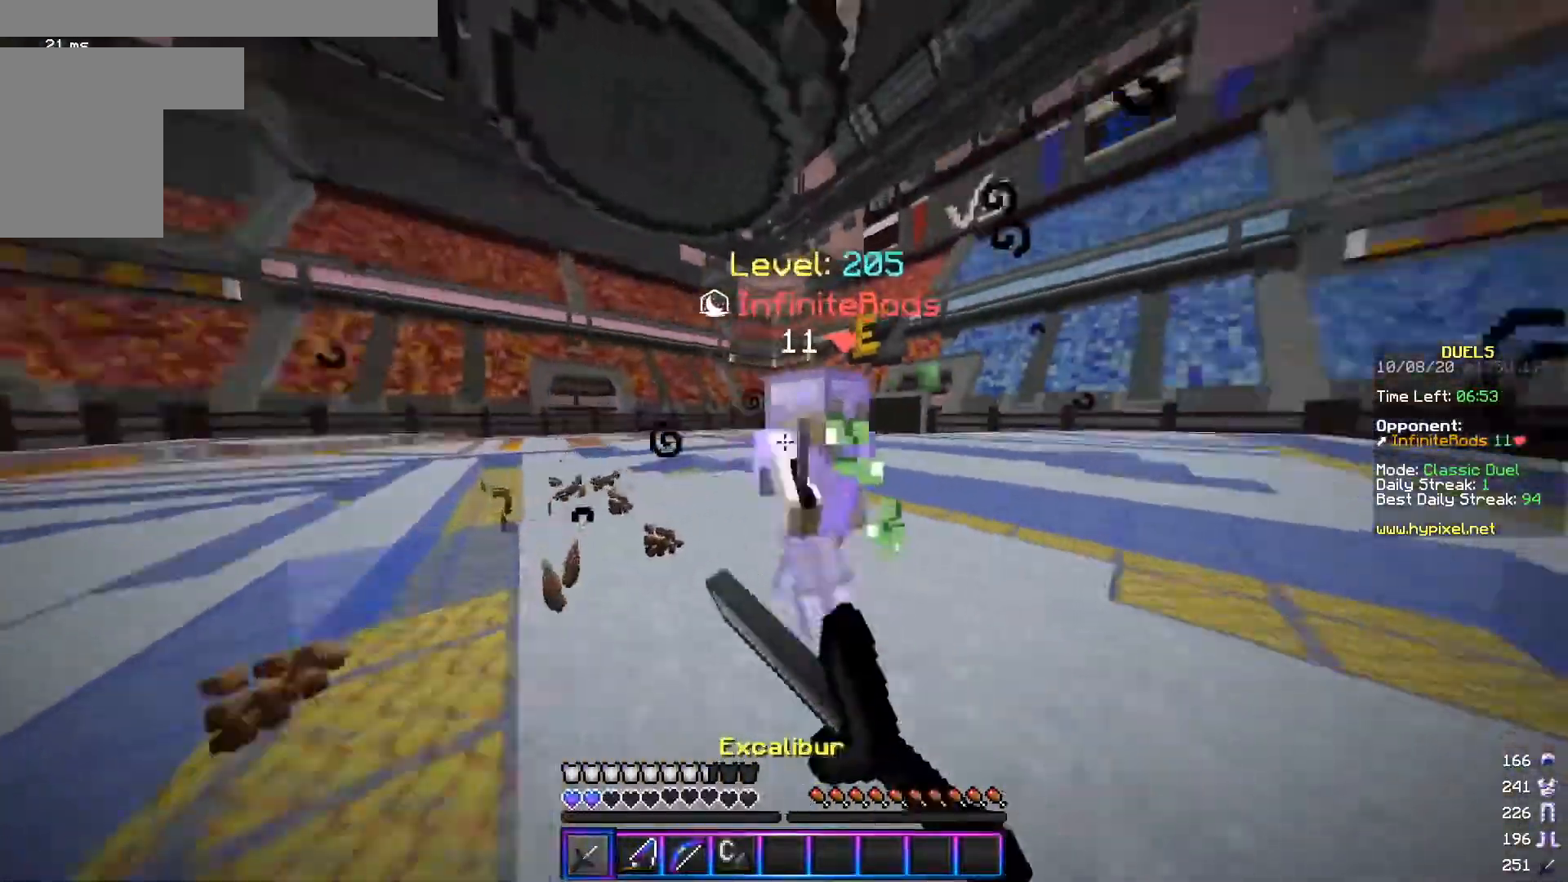
{"keys": ["d"], "mouse": ["left"], "events": [[216, "w", "up"], [283, "d", "down"], [317, "a", "up"]]}
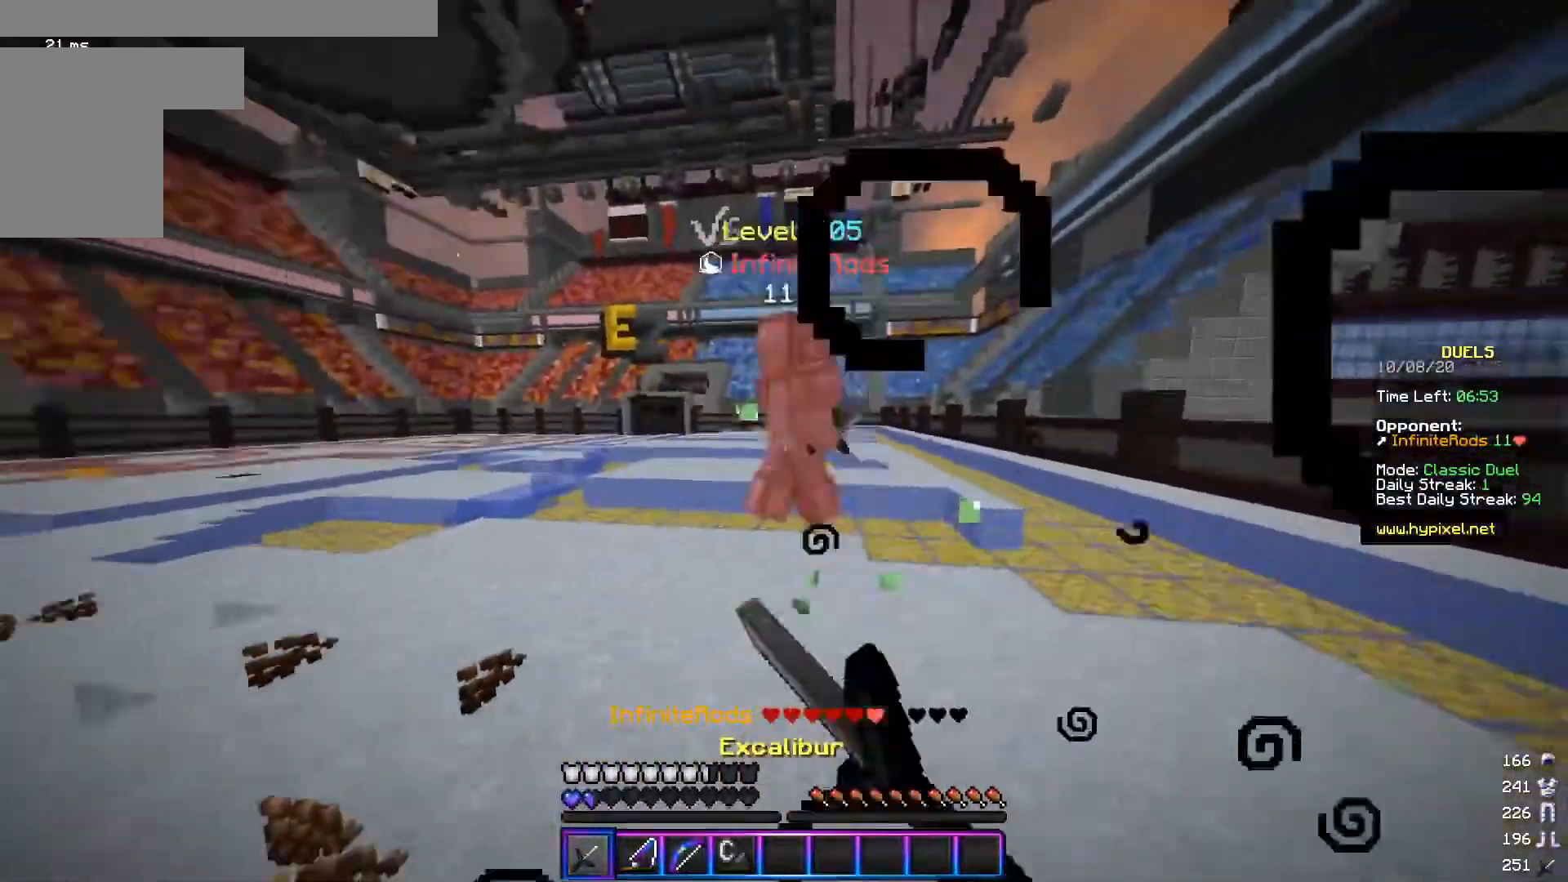
{"keys": ["d", "w"], "mouse": ["left"], "events": [[50, "w", "down"]]}
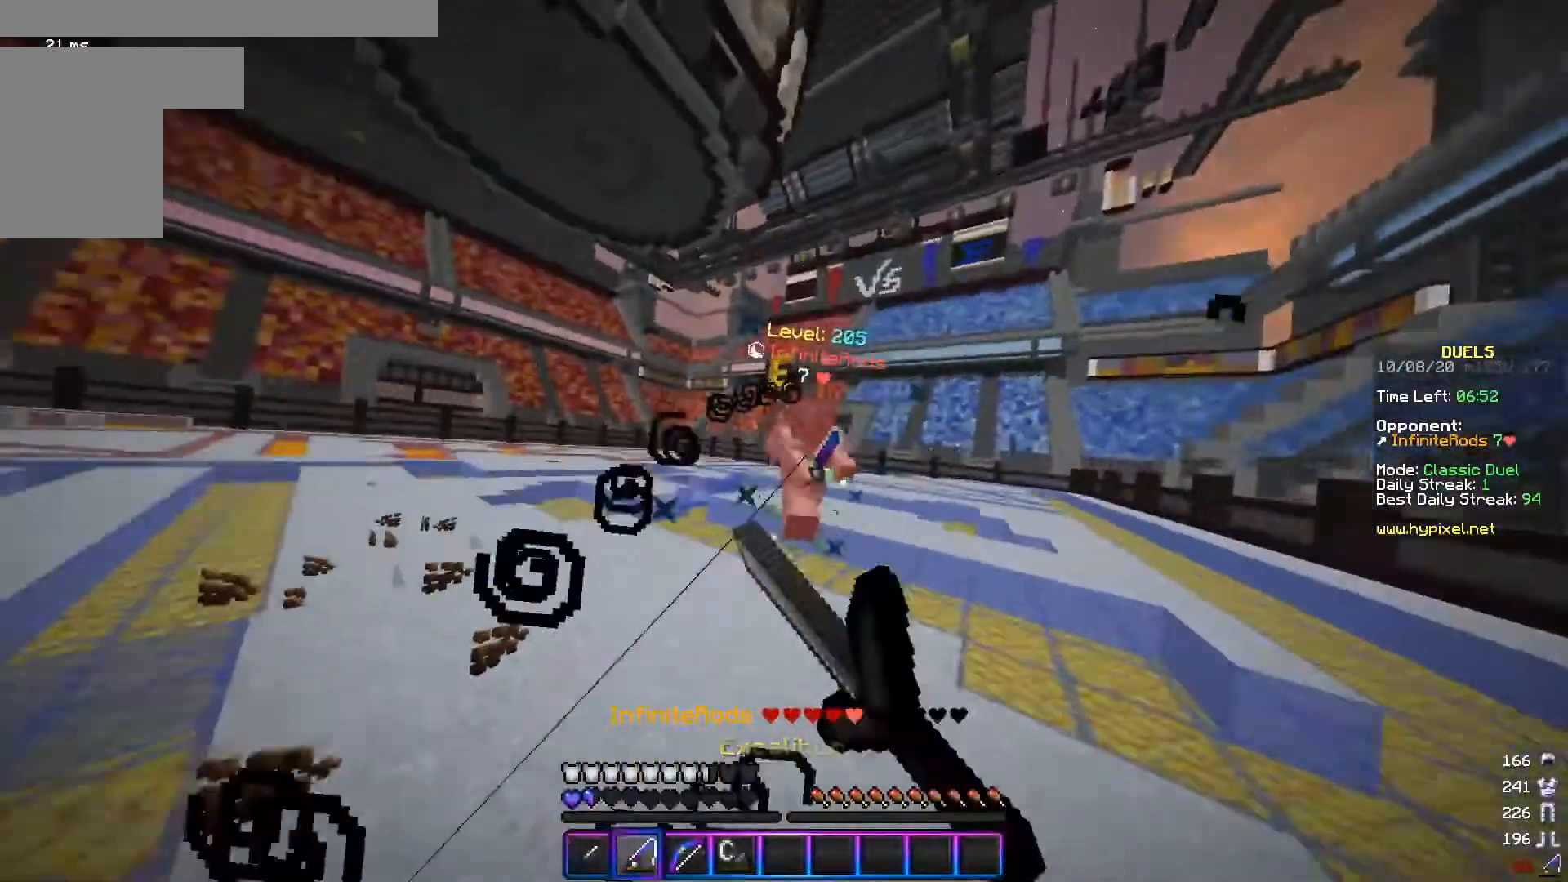
{"keys": ["d", "s"], "mouse": [], "events": [[33, "mouse_left", "up"], [66, "mouse_right", "down"], [166, "s", "down"], [166, "w", "up"], [216, "mouse_right", "up"], [317, "mouse_right", "down"], [450, "mouse_right", "up"]]}
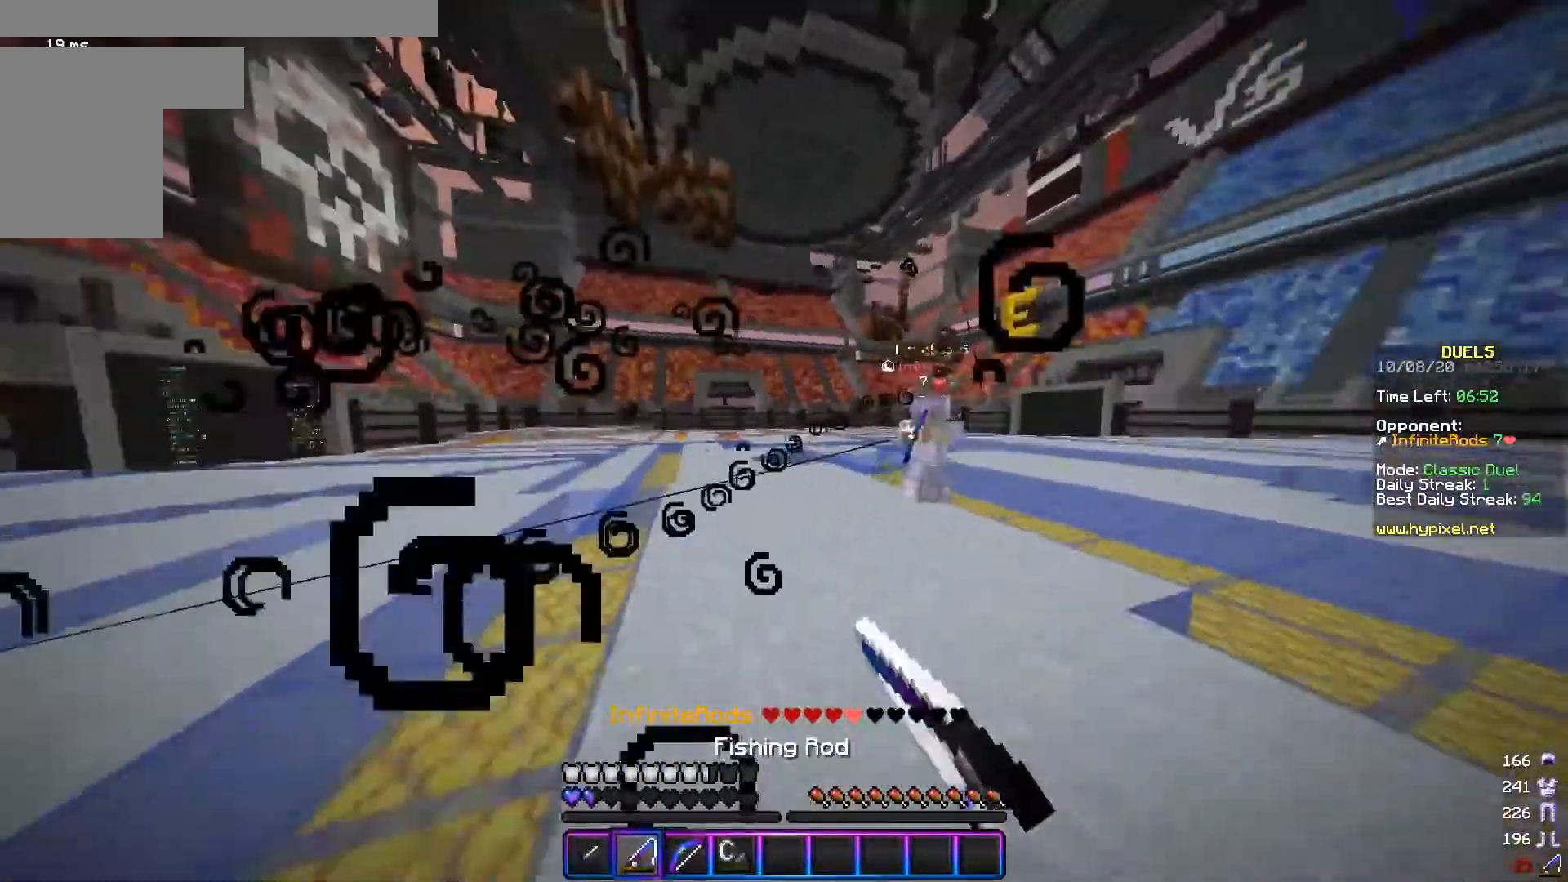
{"keys": ["d", "w"], "mouse": [], "events": [[67, "mouse_right", "down"], [100, "s", "up"], [167, "mouse_right", "up"], [167, "w", "down"]]}
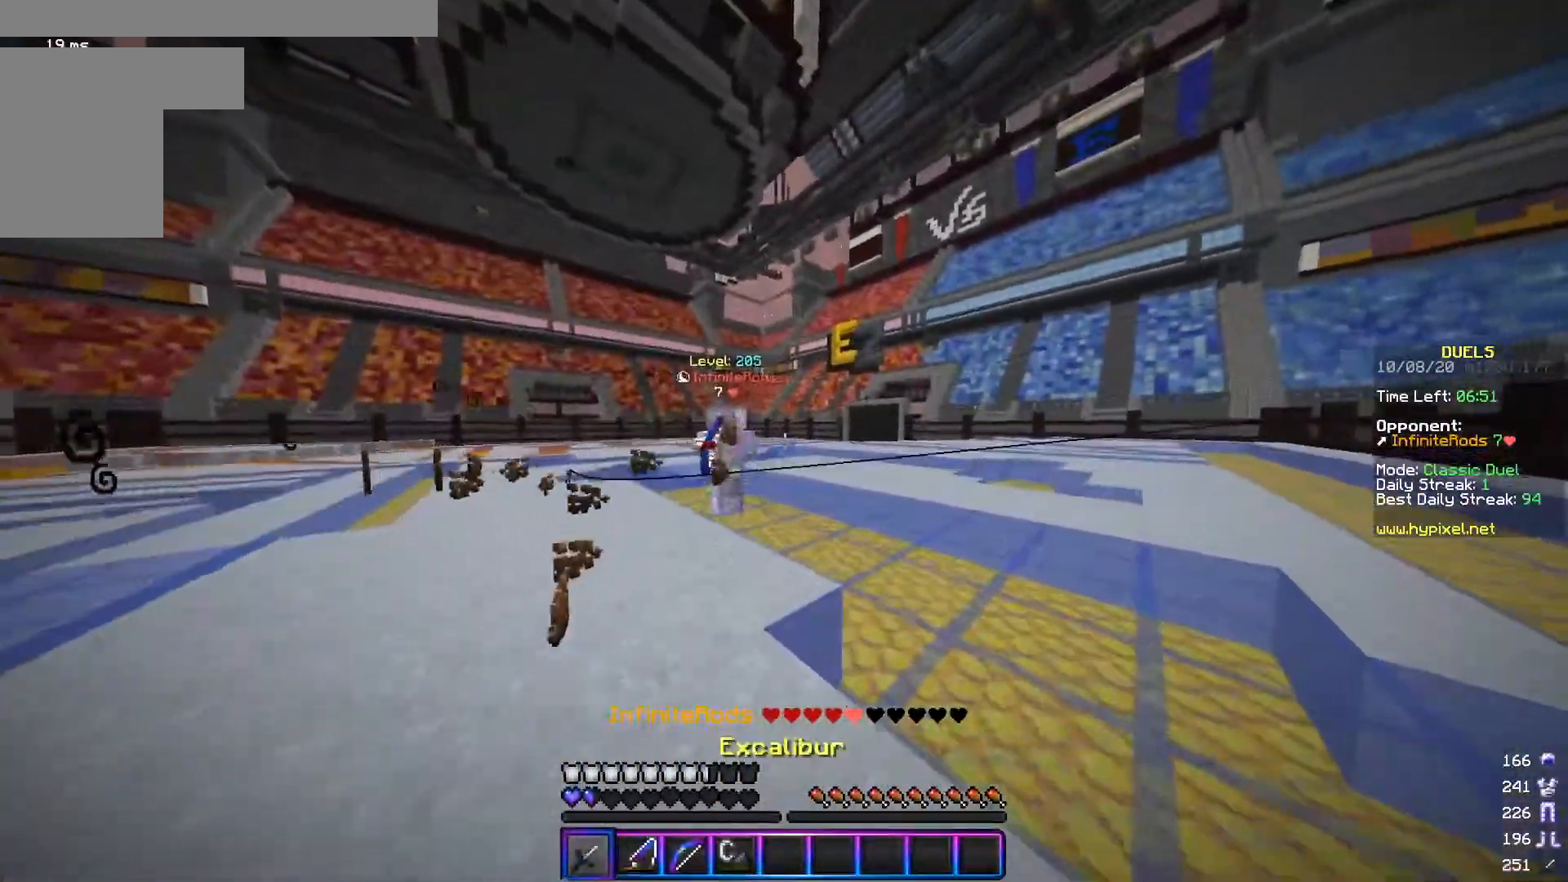
{"keys": ["d", "s"], "mouse": [], "events": [[16, "s", "down"], [16, "w", "up"], [317, "mouse_right", "down"], [450, "mouse_right", "up"]]}
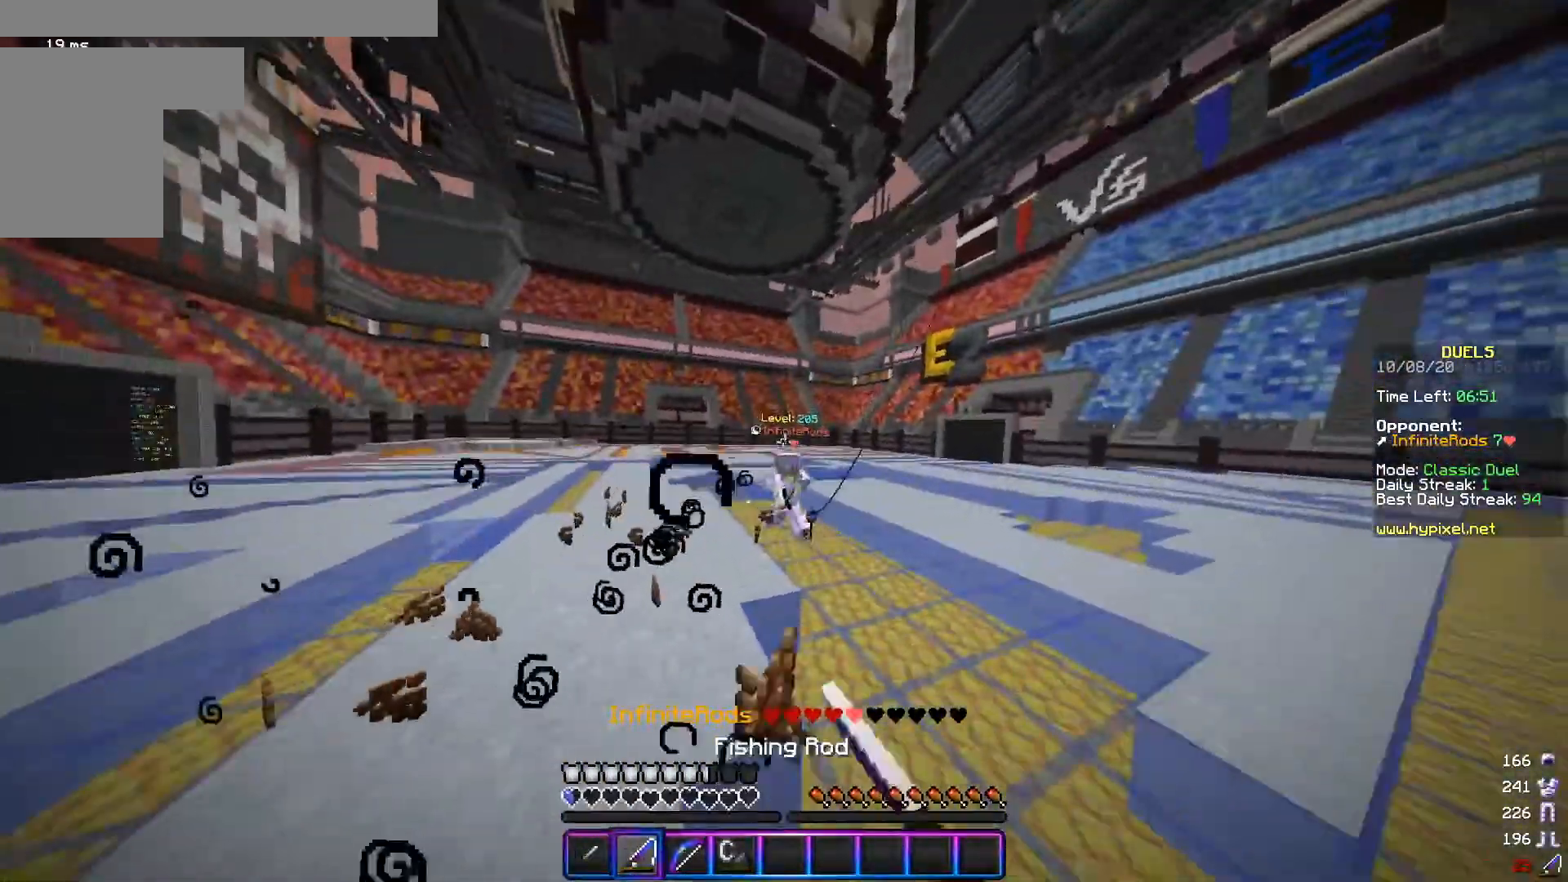
{"keys": ["a", "w"], "mouse": [], "events": [[17, "a", "down"], [100, "d", "up"], [167, "mouse_right", "down"], [200, "s", "up"], [267, "mouse_right", "up"], [267, "w", "down"]]}
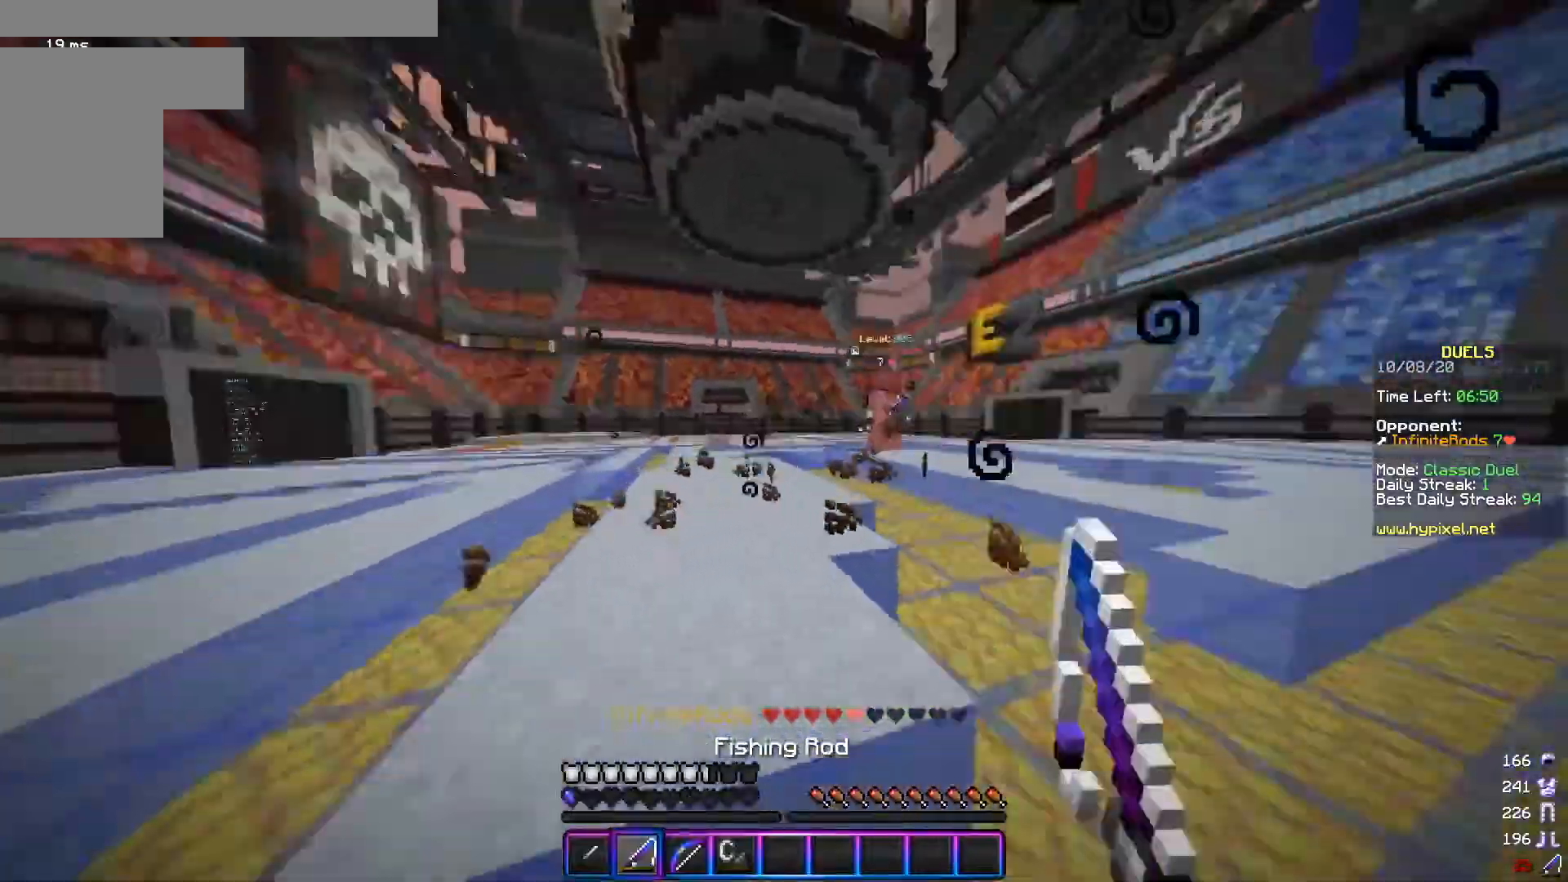
{"keys": ["a", "s"], "mouse": [], "events": [[66, "w", "up"], [116, "s", "down"]]}
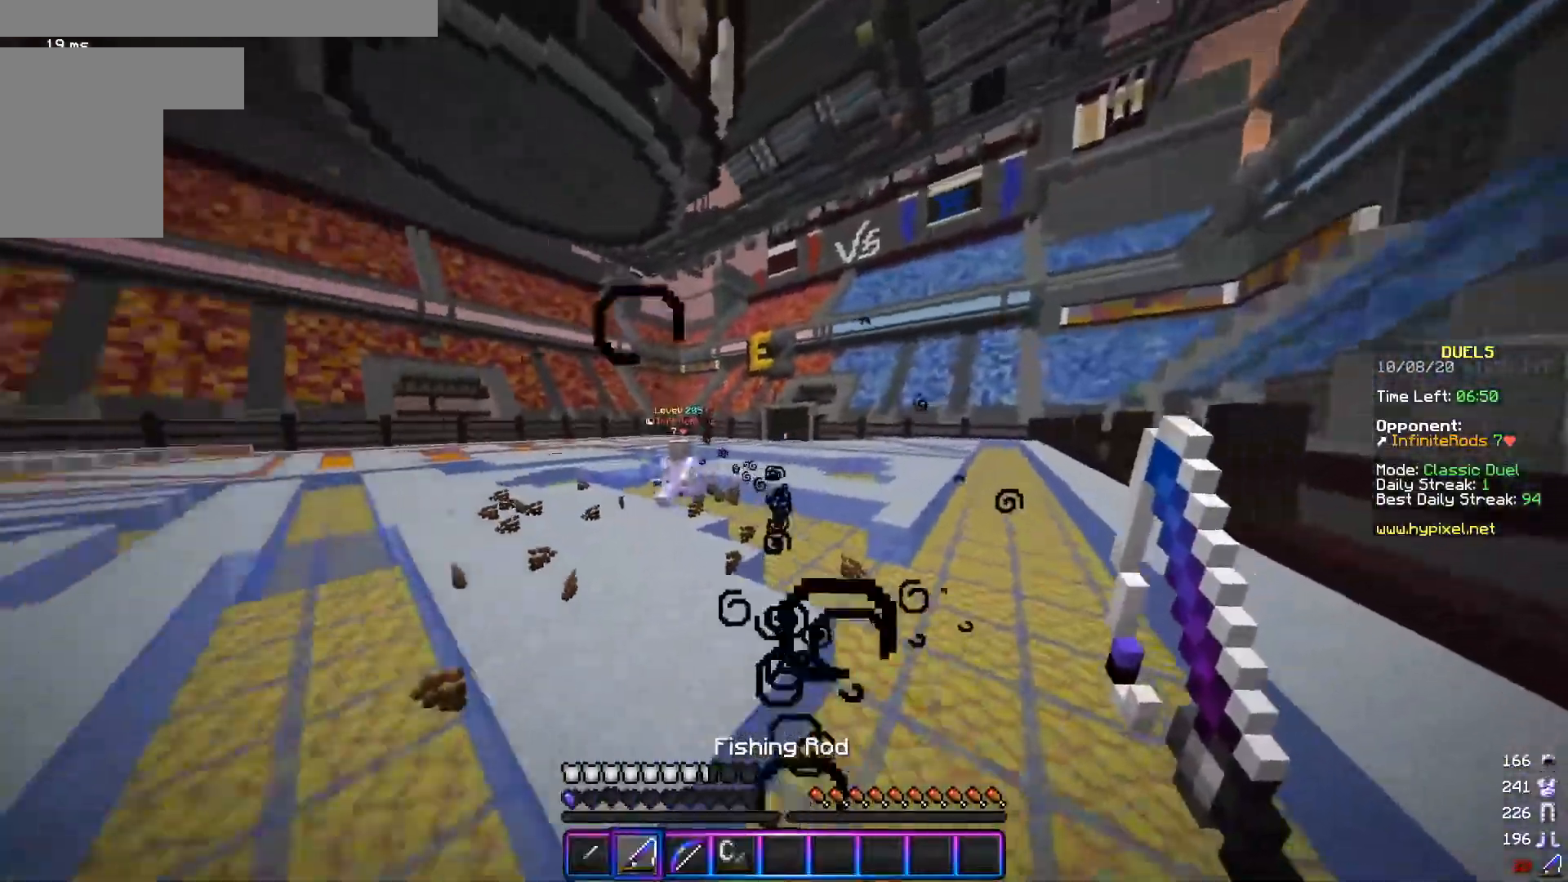
{"keys": ["a", "s", "w"], "mouse": [], "events": [[67, "s", "up"], [184, "w", "down"], [484, "s", "down"]]}
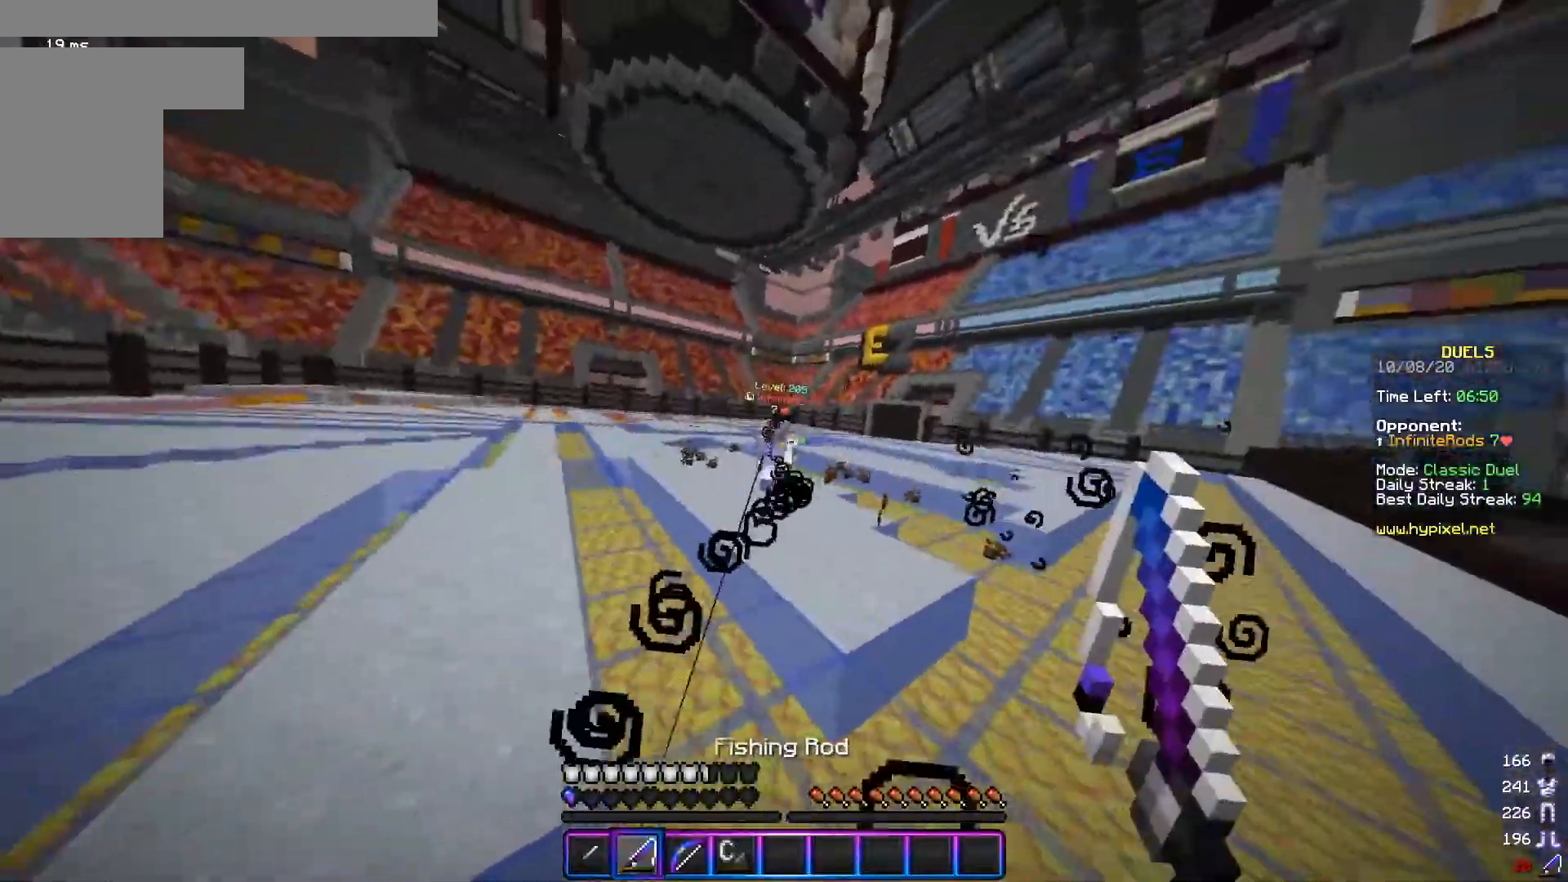
{"keys": ["a", "s"], "mouse": [], "events": [[67, "w", "up"], [133, "d", "down"], [317, "d", "up"], [317, "s", "up"], [384, "s", "down"]]}
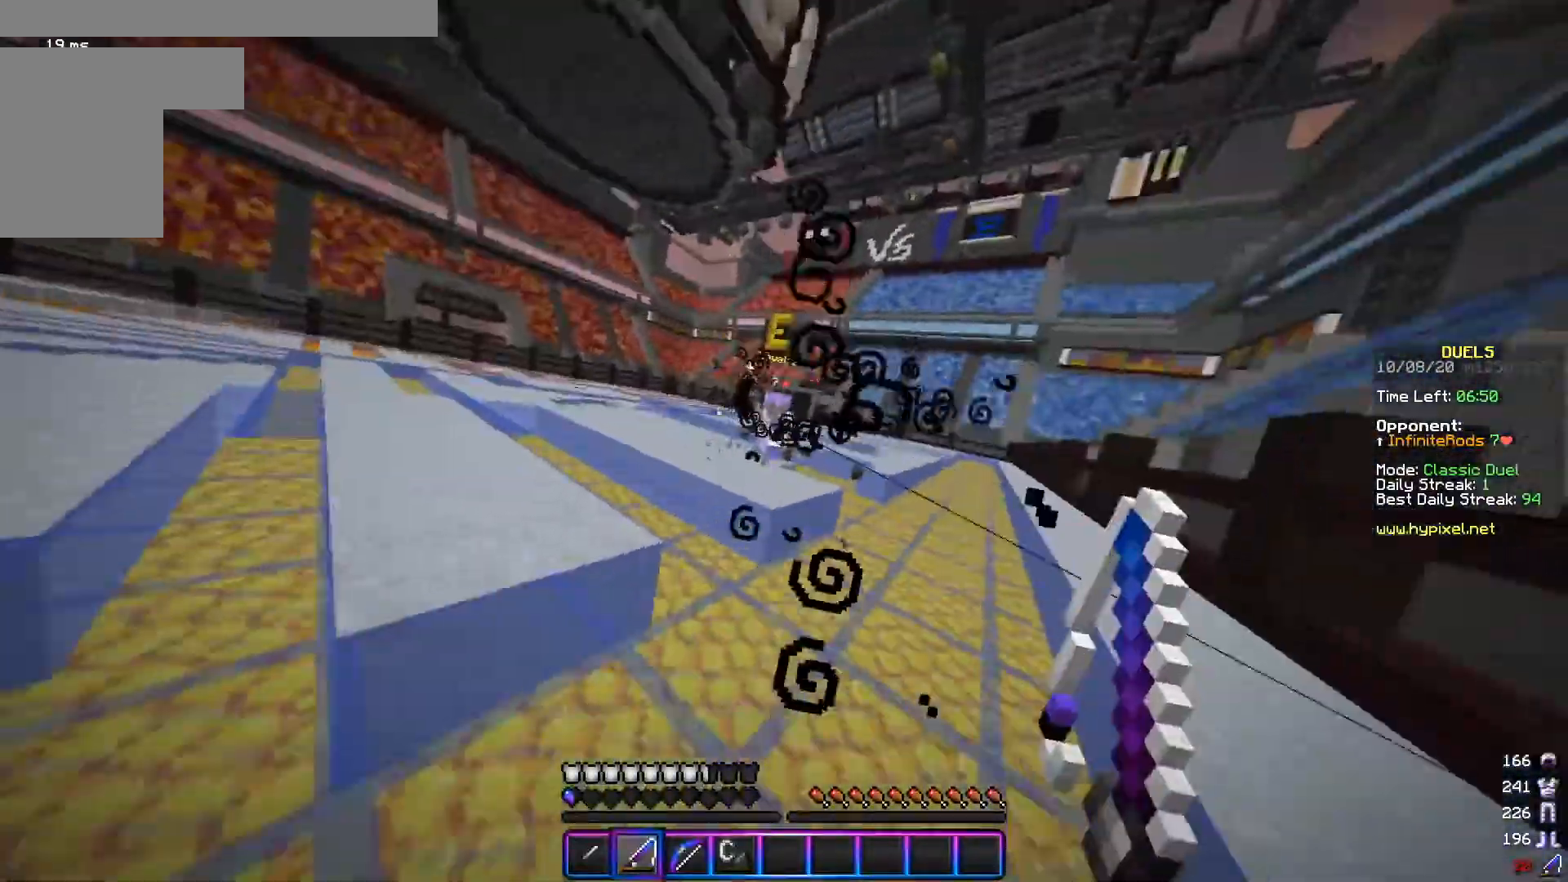
{"keys": ["d", "w"], "mouse": [], "events": [[234, "d", "down"], [367, "a", "up"], [367, "s", "up"], [434, "w", "down"]]}
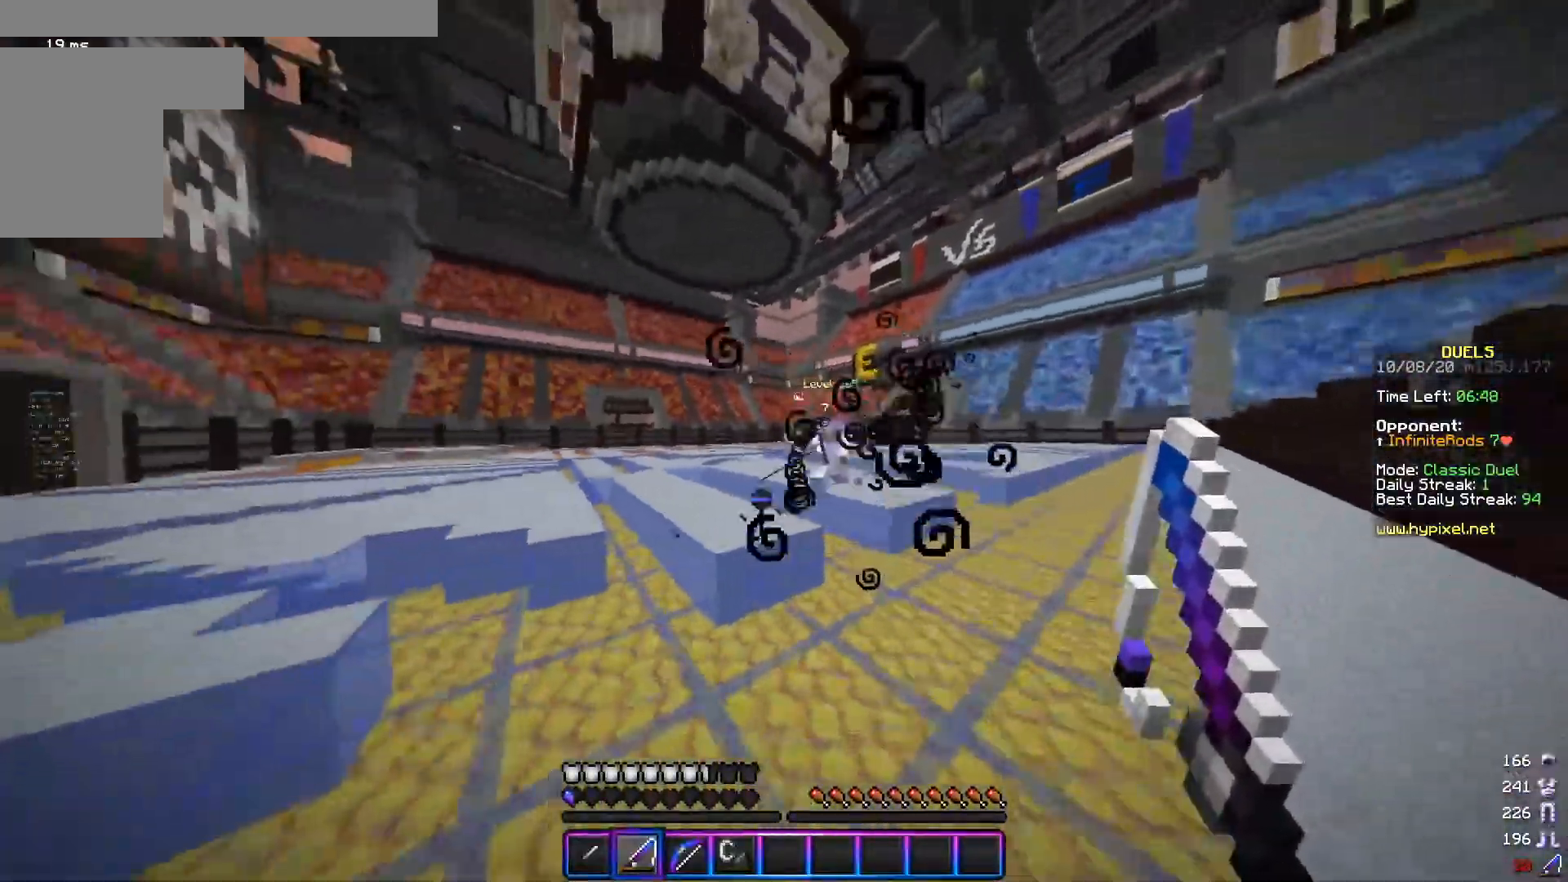
{"keys": ["d", "s"], "mouse": [], "events": [[33, "mouse_right", "down"], [183, "mouse_right", "up"], [283, "mouse_right", "down"], [417, "w", "up"], [484, "mouse_right", "up"], [484, "s", "down"]]}
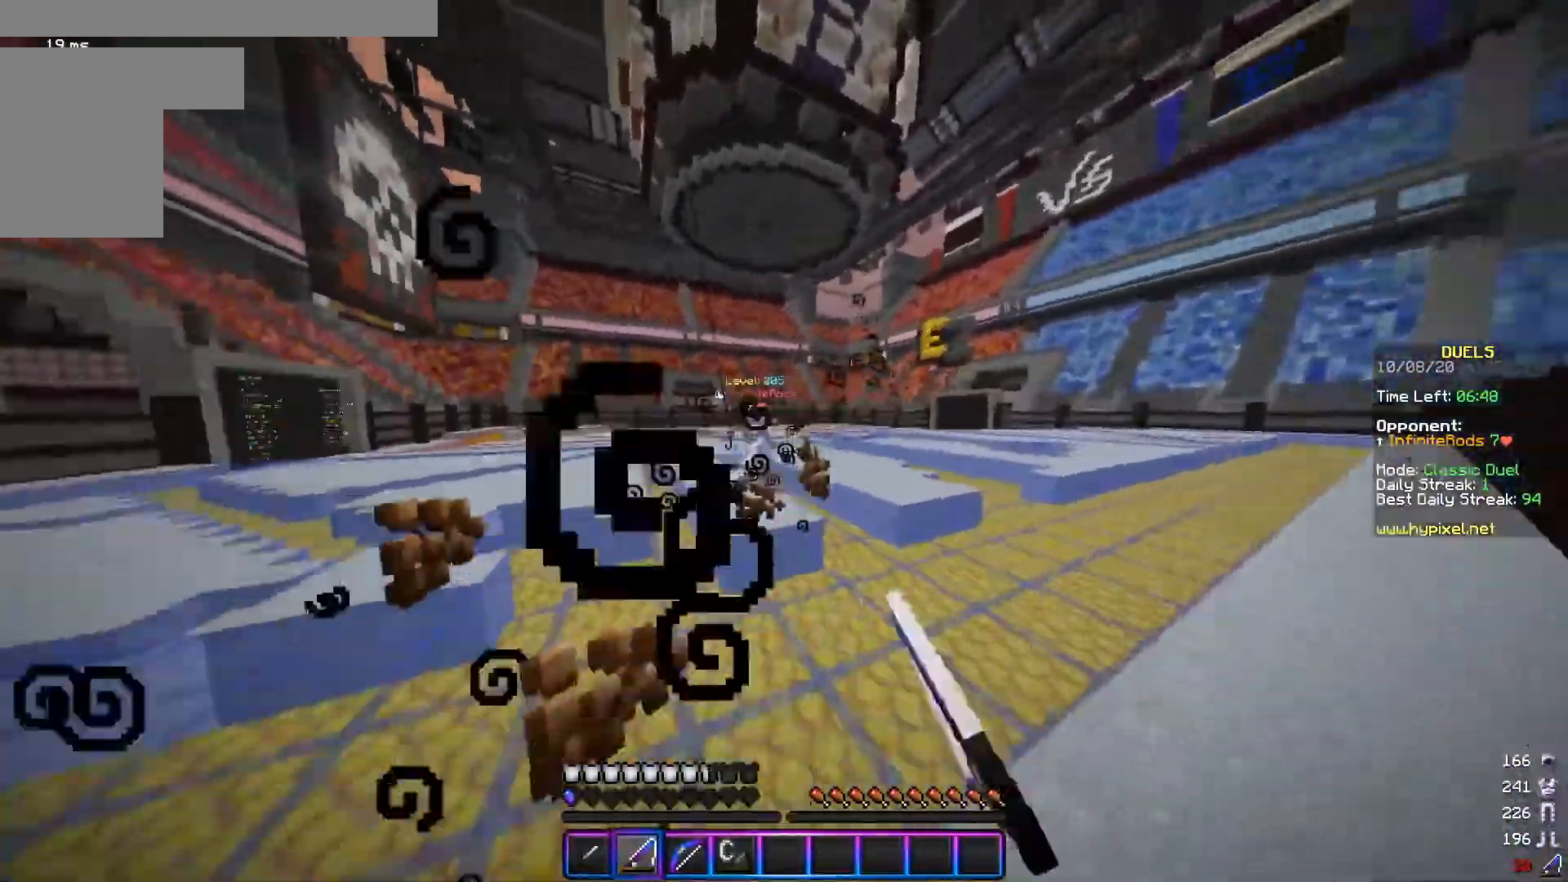
{"keys": ["d", "w"], "mouse": ["right"], "events": [[167, "s", "up"], [234, "w", "down"], [484, "mouse_right", "down"]]}
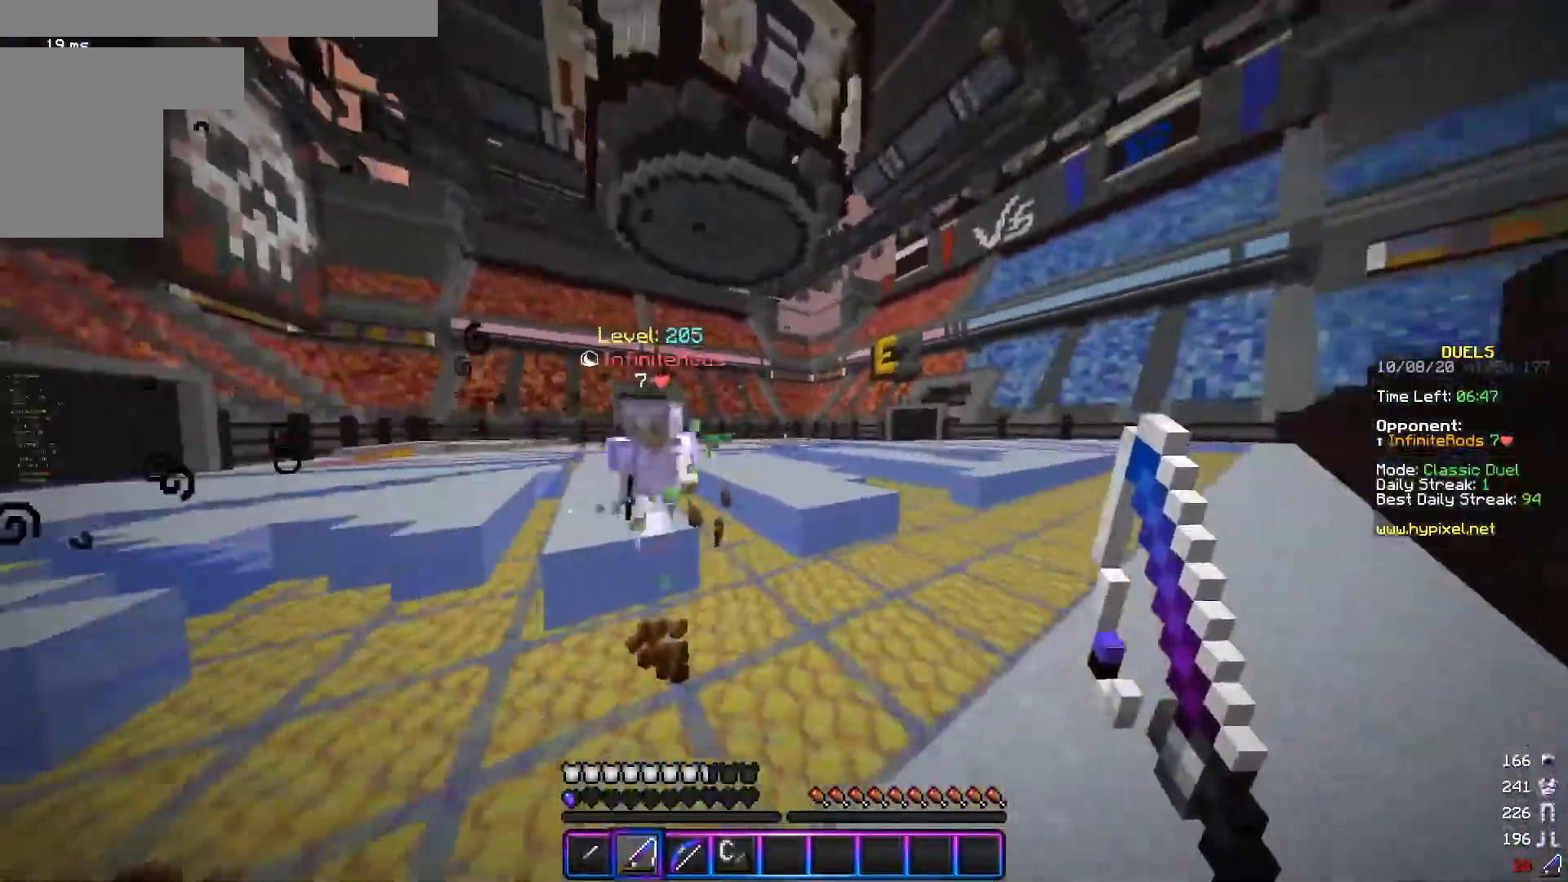
{"keys": ["d", "w"], "mouse": ["left"], "events": [[83, "mouse_right", "up"], [133, "mouse_left", "down"], [233, "w", "up"], [434, "w", "down"]]}
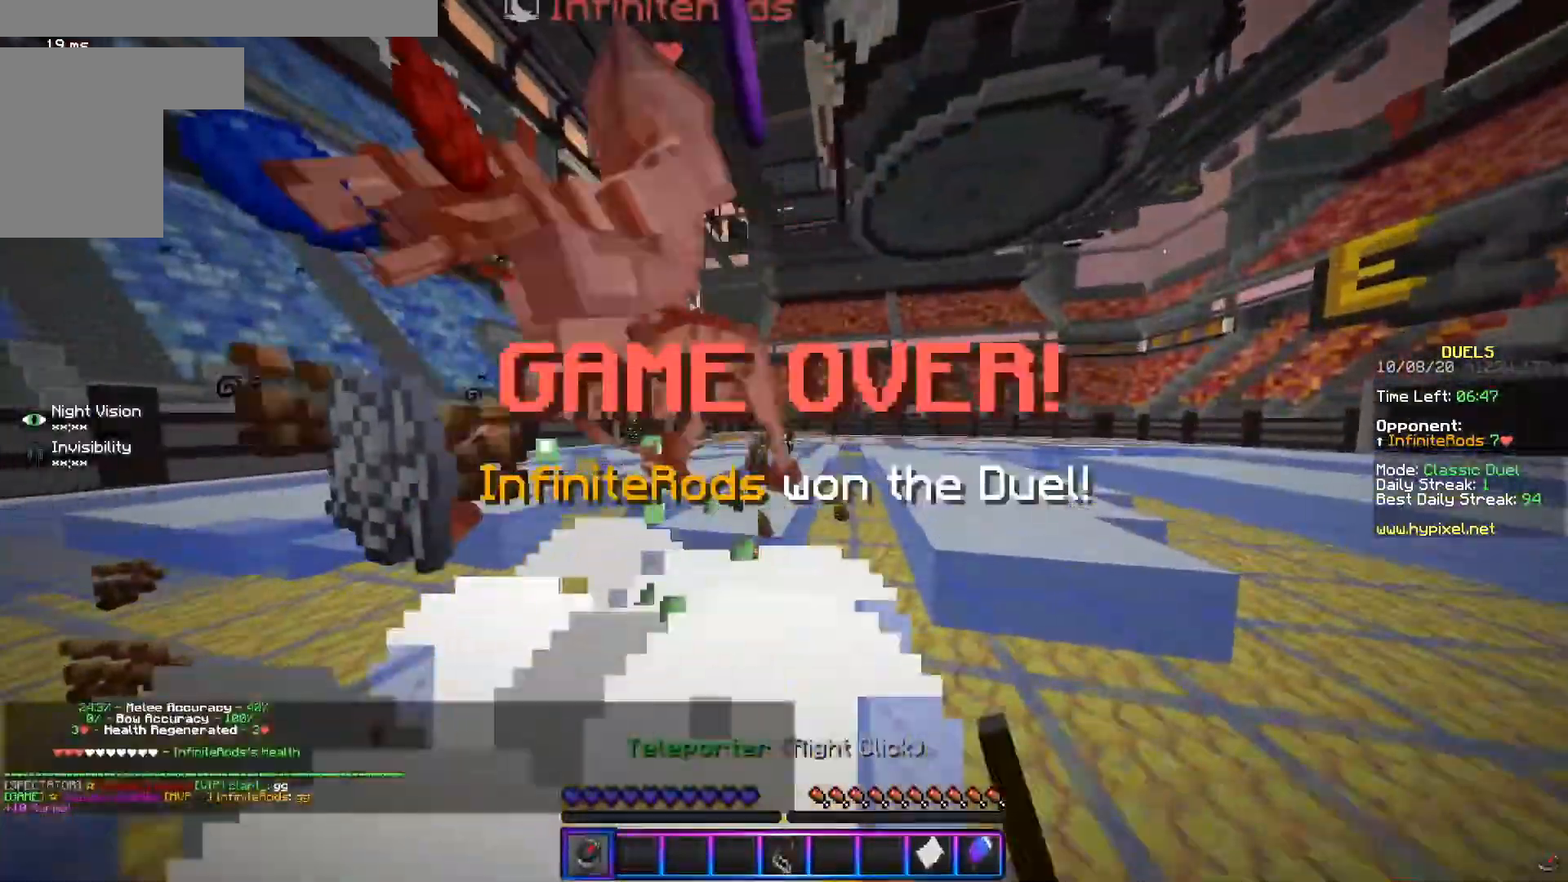
{"keys": ["d", "w"], "mouse": [], "events": [[84, "mouse_left", "up"]]}
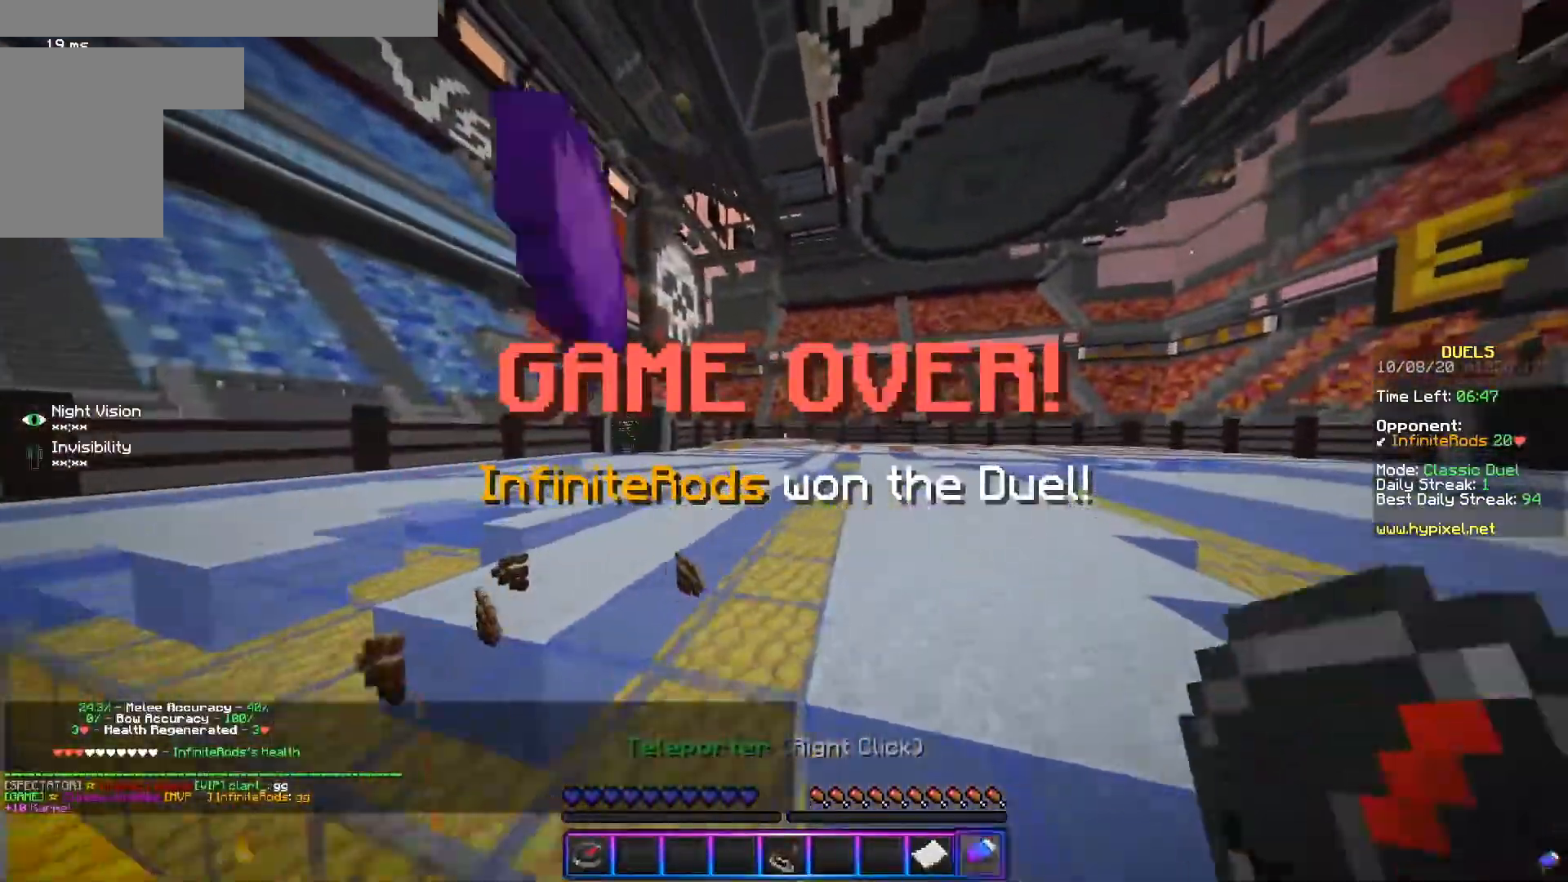
{"keys": ["d", "w"], "mouse": [], "events": []}
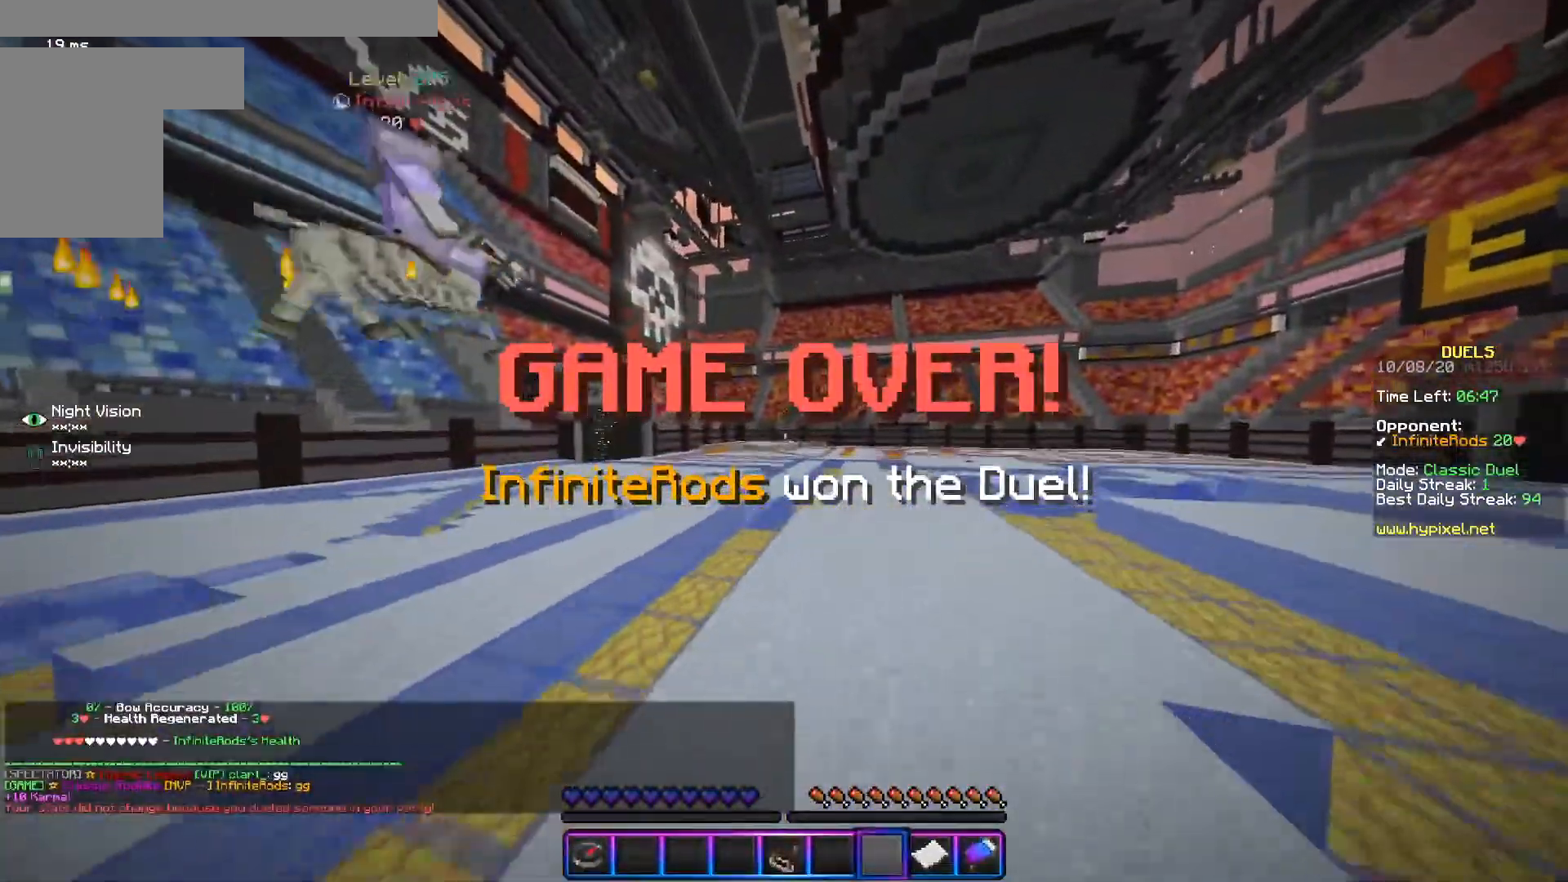
{"keys": ["d", "w"], "mouse": [], "events": []}
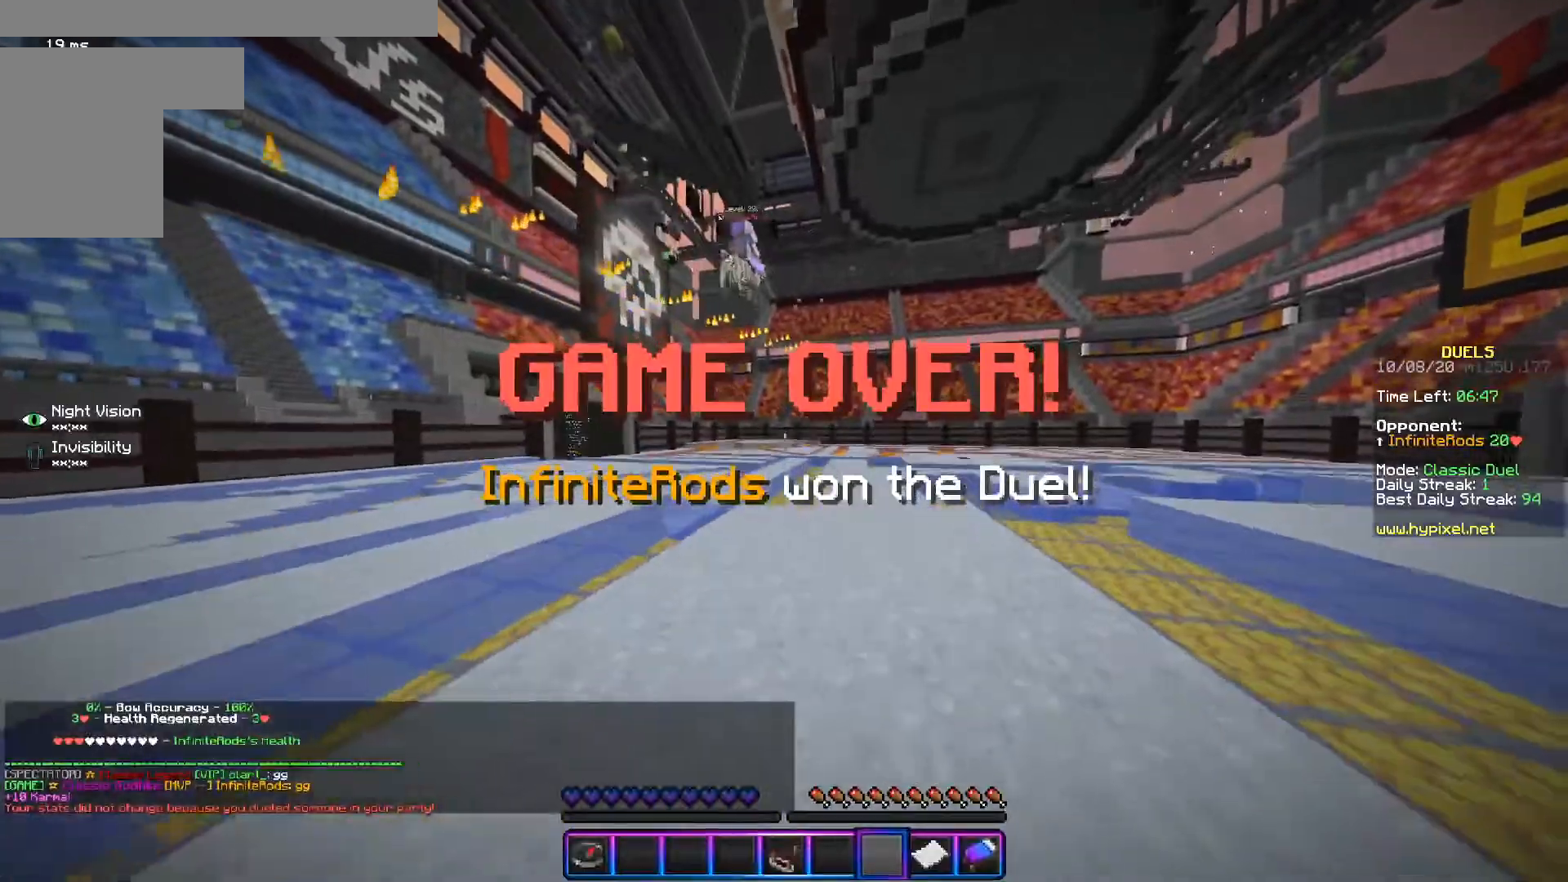
{"keys": ["d", "w"], "mouse": [], "events": []}
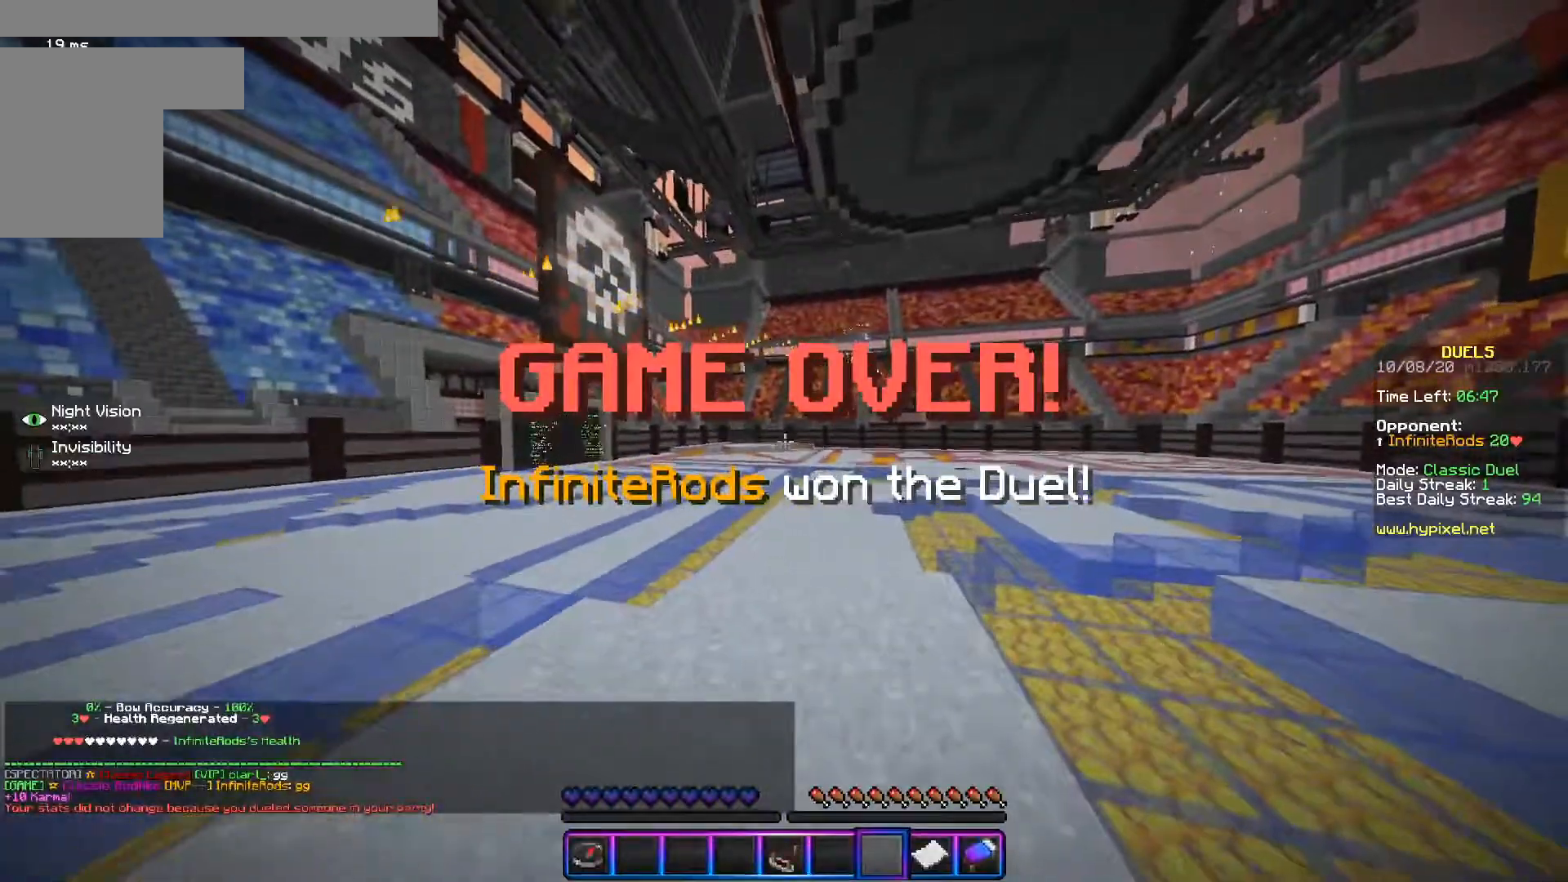
{"keys": ["d", "w"], "mouse": ["left"], "events": [[84, "d", "up"], [334, "d", "down"], [467, "mouse_left", "down"]]}
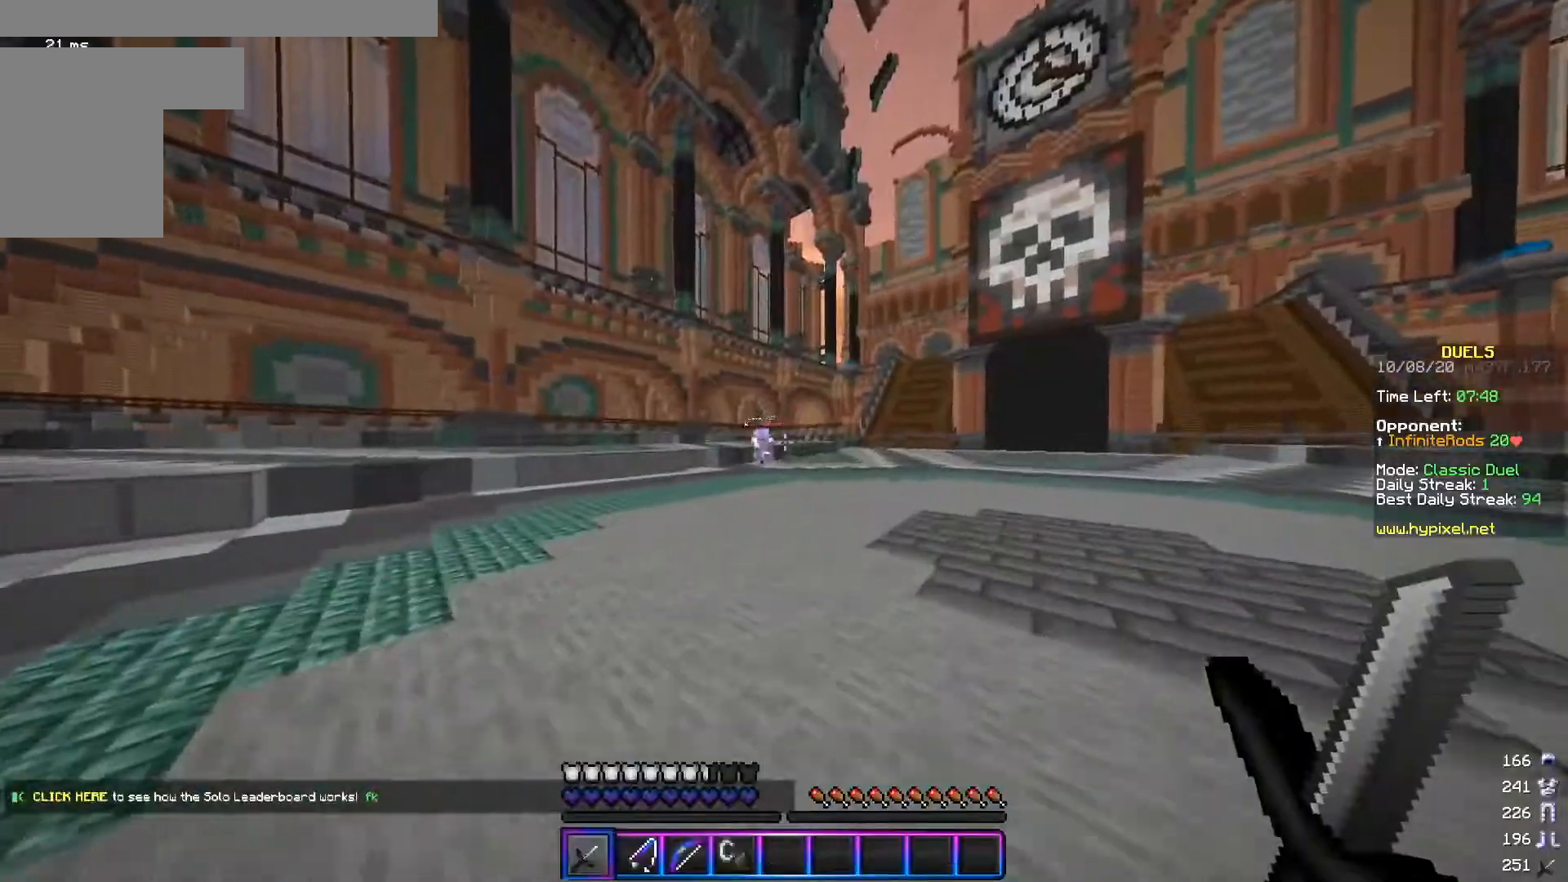
{"keys": ["w"], "mouse": ["left"], "events": [[50, "d", "up"], [67, "mouse_left", "up"], [117, "mouse_left", "down"], [317, "mouse_left", "up"], [367, "mouse_left", "down"]]}
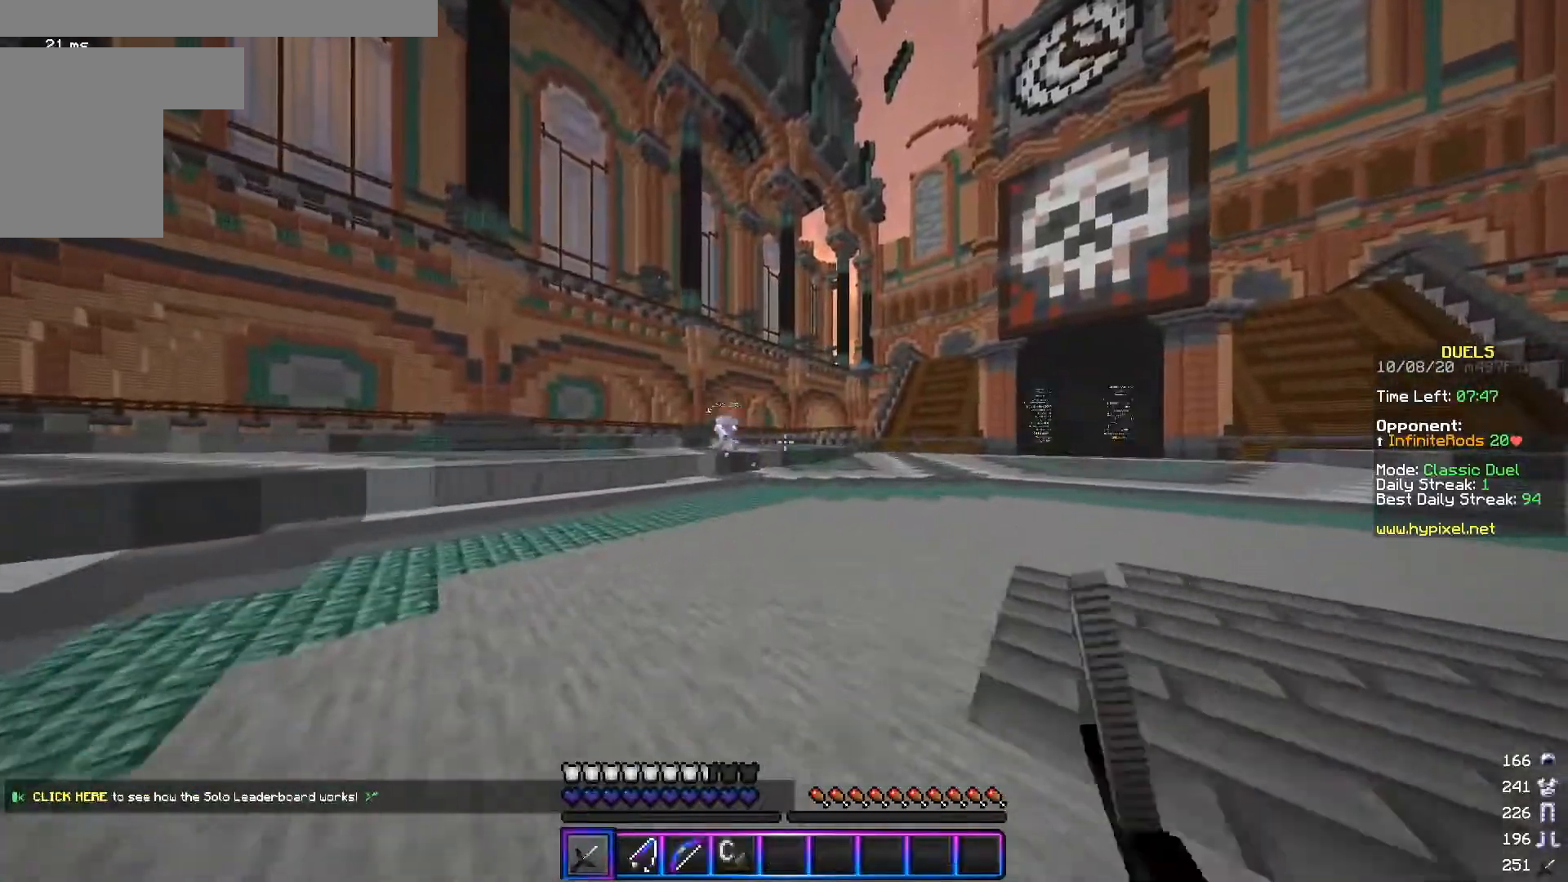
{"keys": ["a", "w"], "mouse": ["left"], "events": [[217, "a", "down"]]}
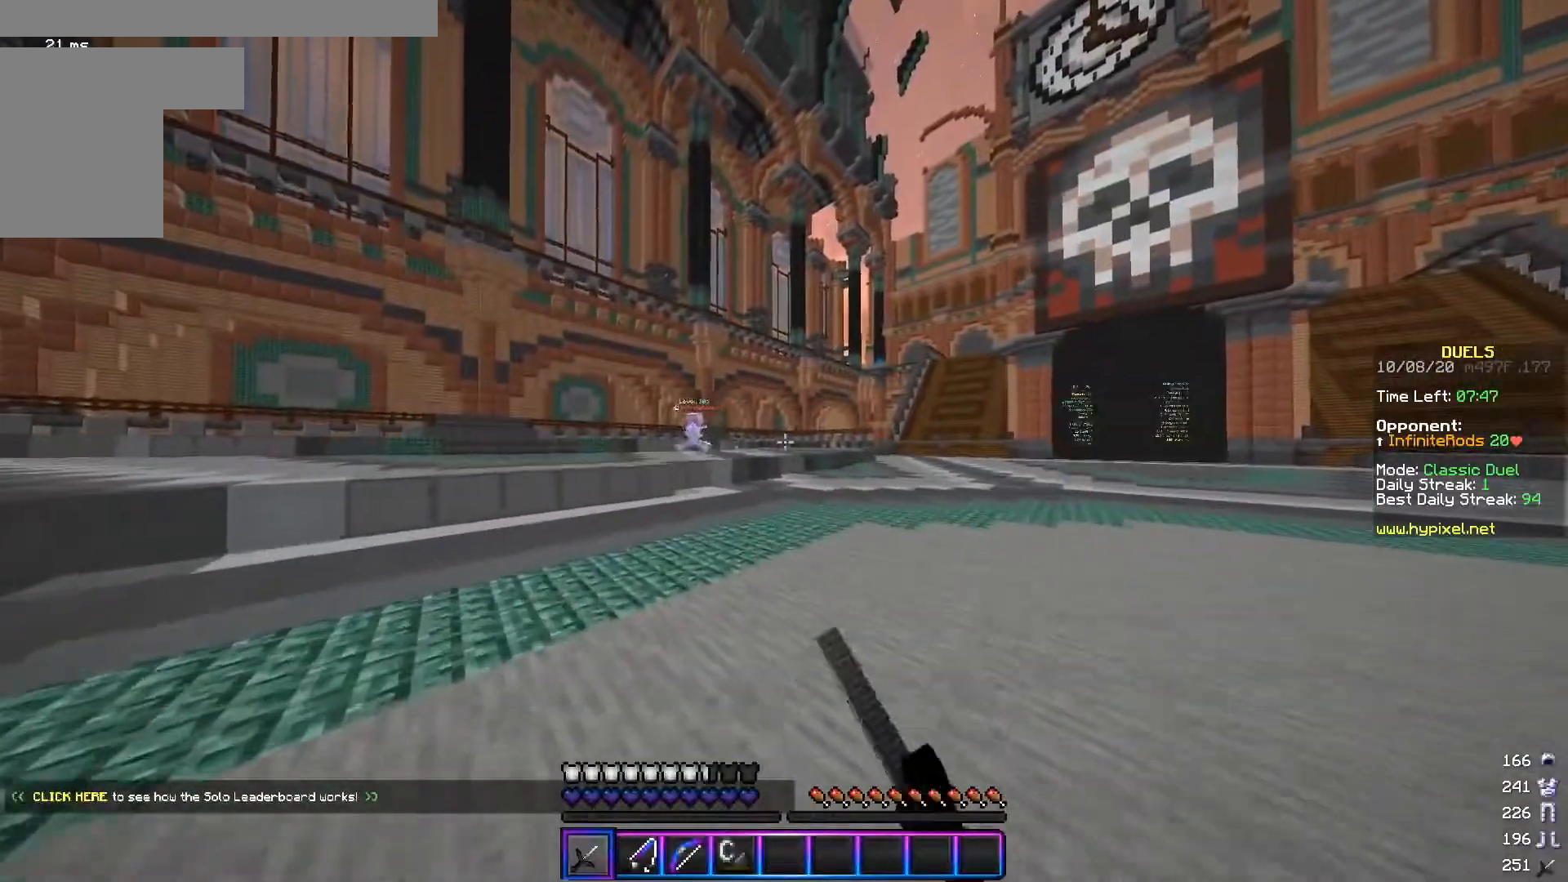
{"keys": ["a", "w"], "mouse": ["left"], "events": []}